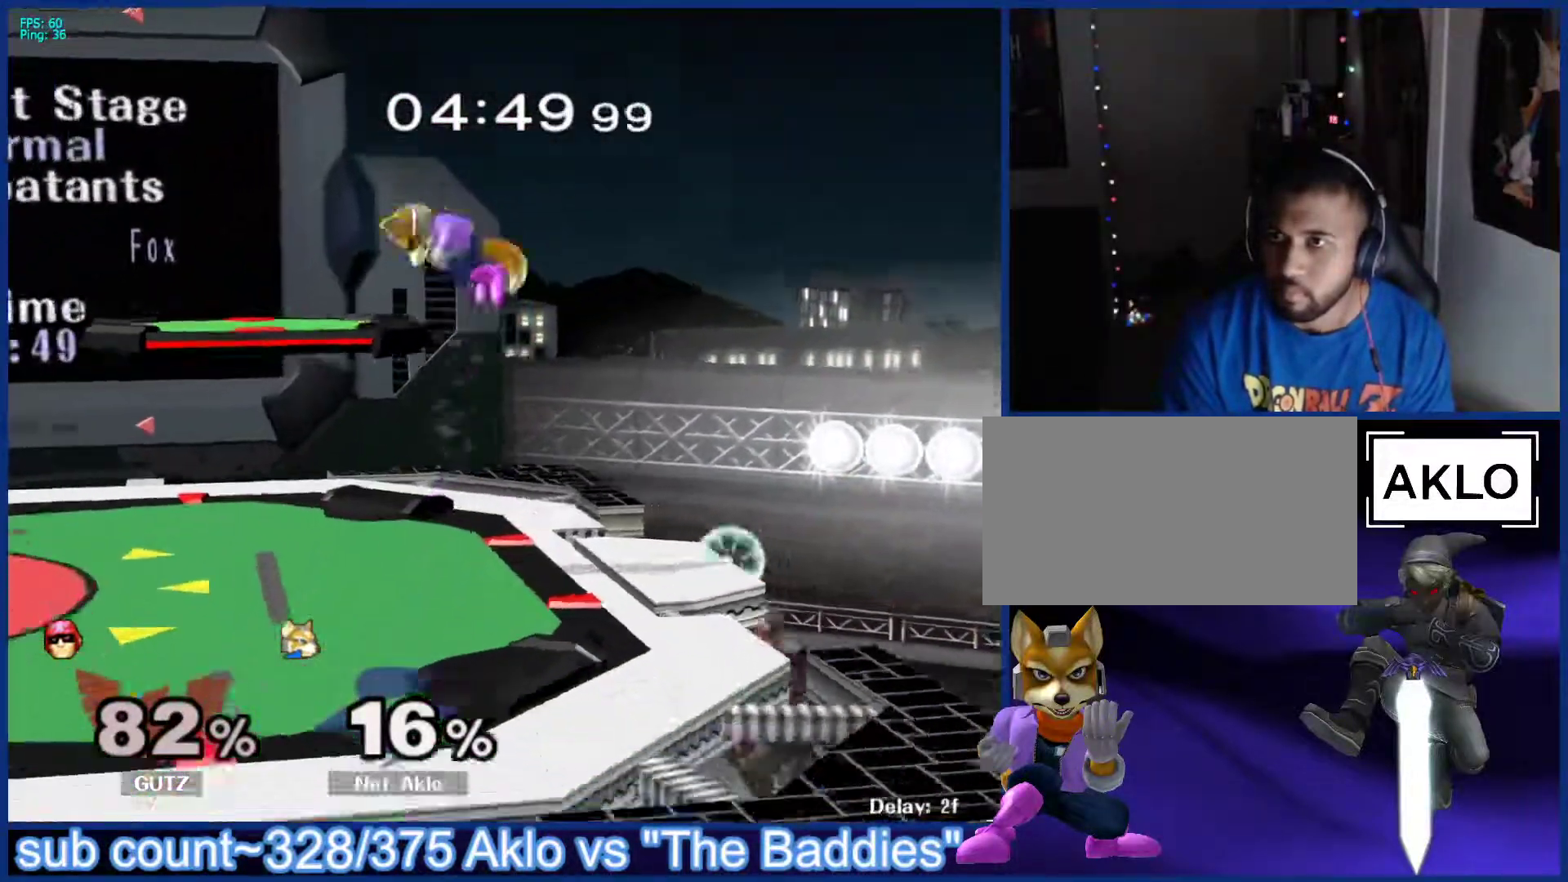
Gameplay with a controller (Nintendo layout); each line is a JSON object with the inputs held at the frame after it. "events" lists button and stick changes between this image and that frame as [ms after this image, input, new state], when the widget could be followed in between. Not read: L3 R3.
{"buttons": [], "left_stick": "left", "right_stick": "center", "events": [[150, "left_stick", "down-left"], [333, "left_stick", "center"], [417, "left_stick", "left"]]}
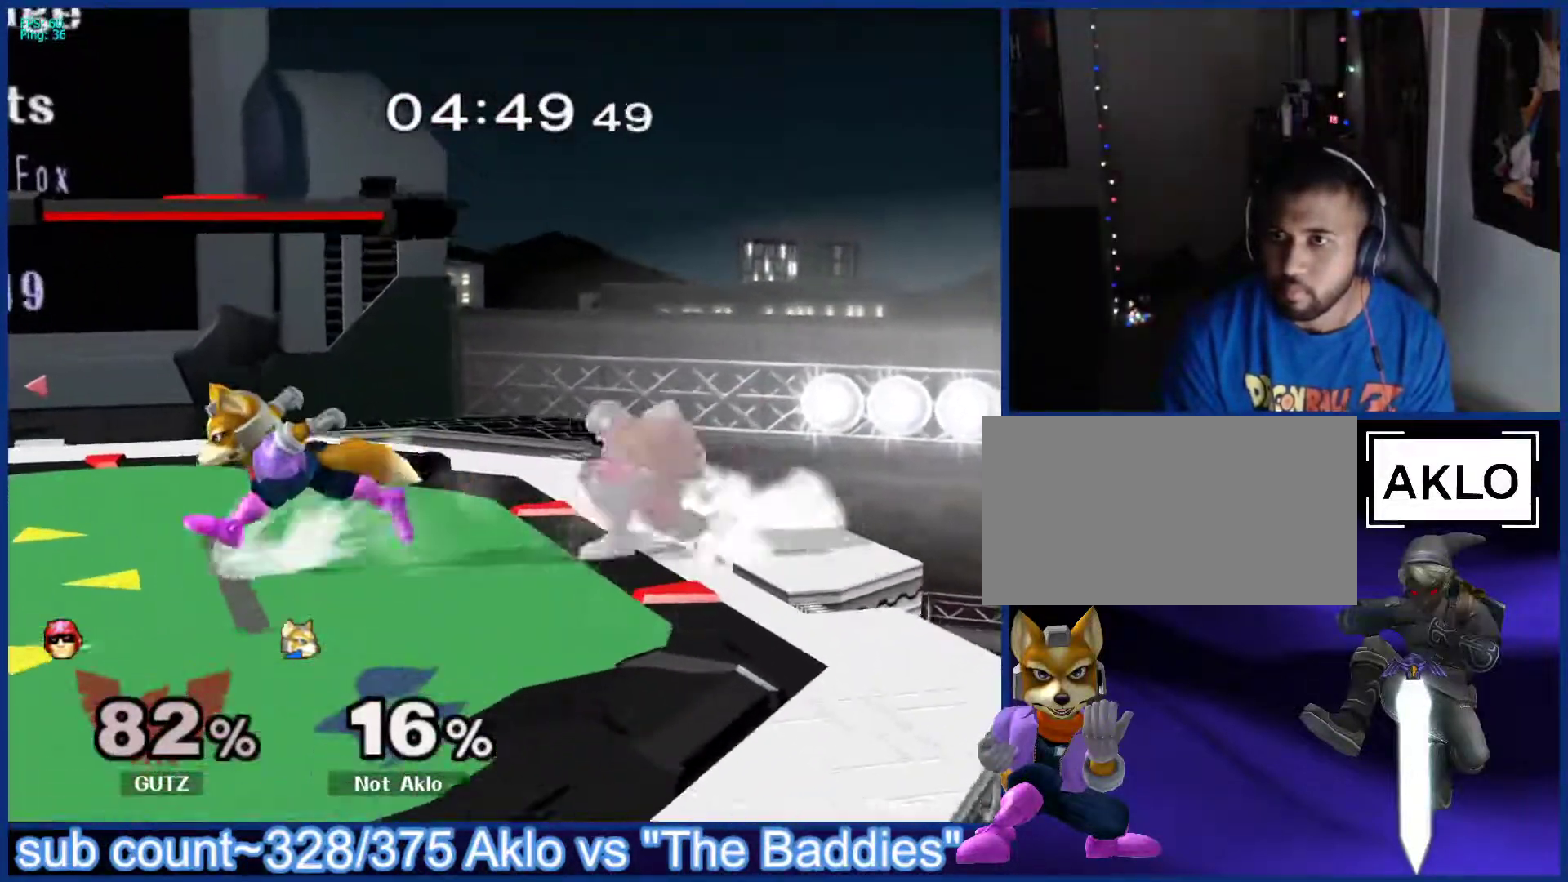
{"buttons": [], "left_stick": "center", "right_stick": "center", "events": [[67, "left_stick", "right"], [83, "X", "down"], [117, "X", "up"], [117, "left_stick", "center"], [150, "B", "down"], [217, "B", "up"], [267, "B", "down"], [333, "B", "up"]]}
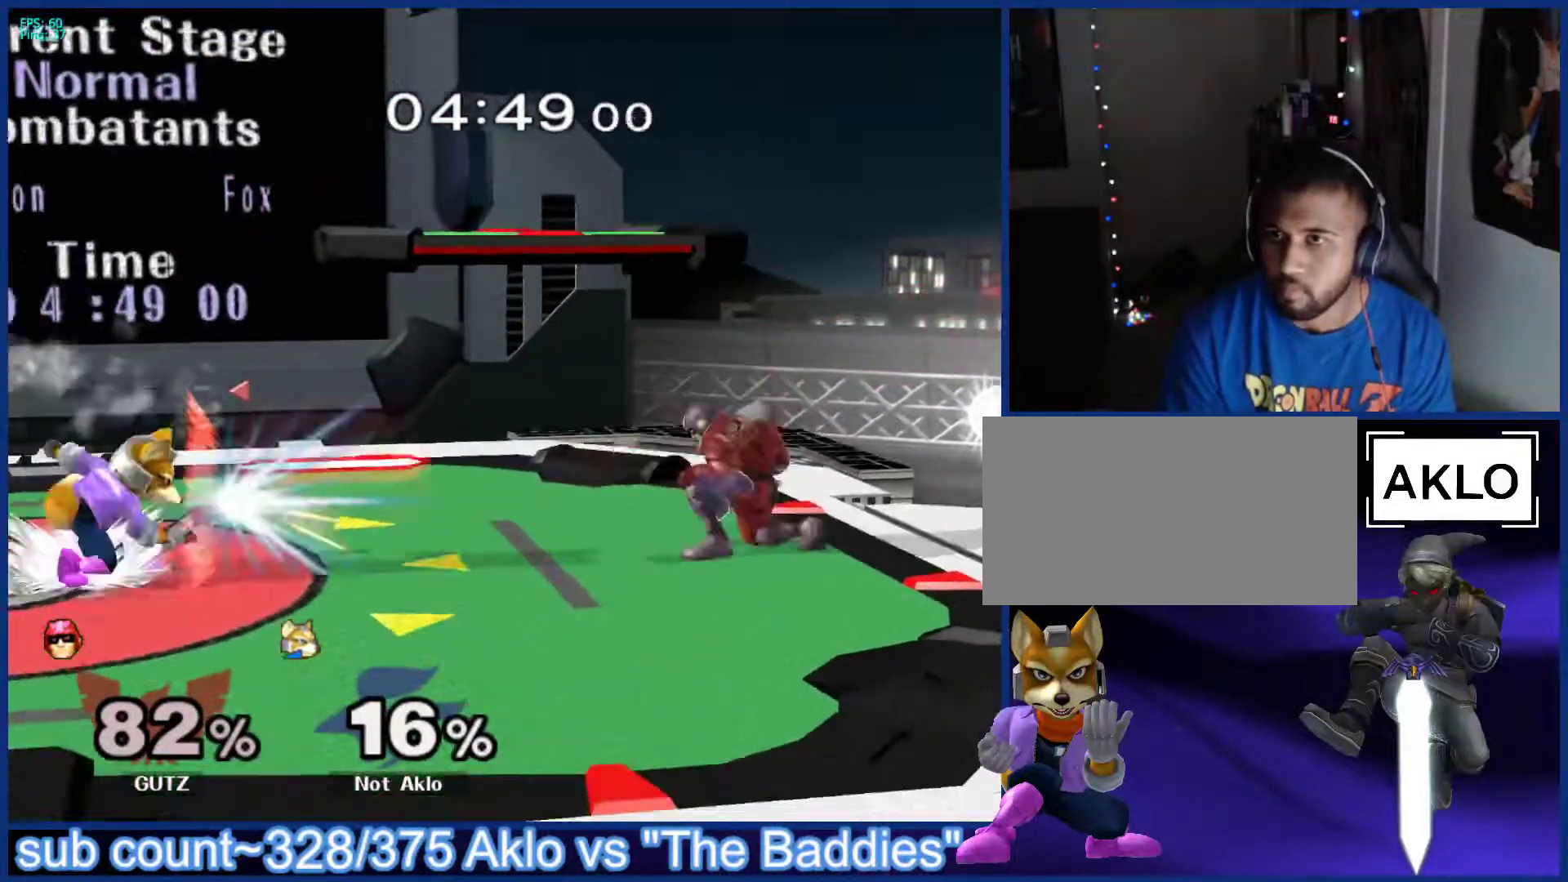
{"buttons": [], "left_stick": "right", "right_stick": "center", "events": [[33, "left_stick", "right"], [200, "X", "down"], [250, "left_stick", "center"], [283, "A", "down"], [317, "X", "up"], [417, "A", "up"], [417, "left_stick", "right"]]}
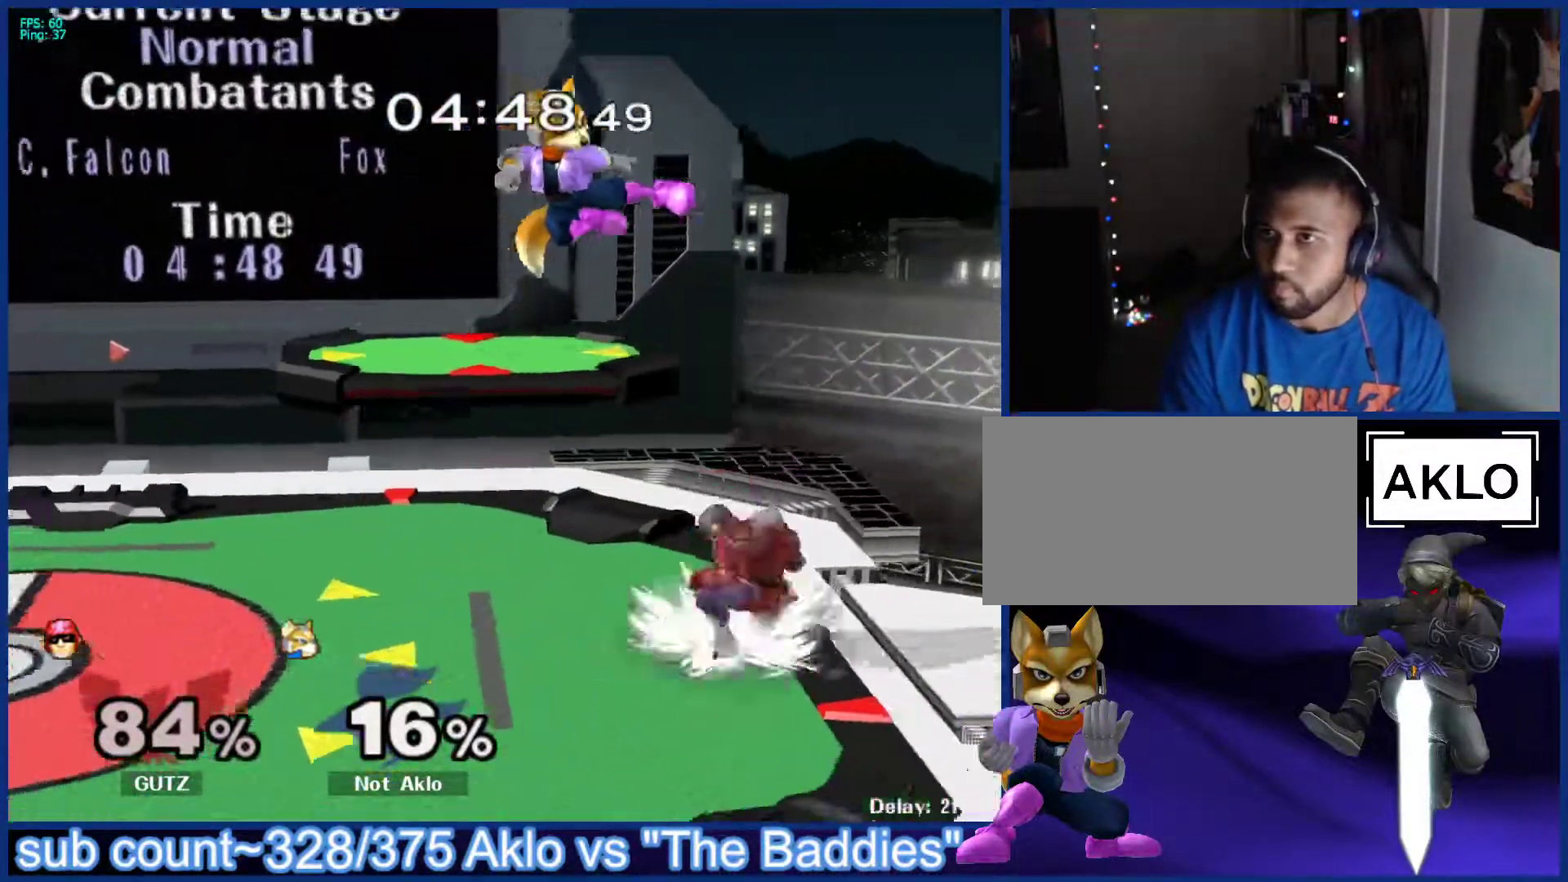
{"buttons": [], "left_stick": "left", "right_stick": "center", "events": [[250, "left_stick", "down"], [317, "L1", "down"], [383, "left_stick", "center"], [400, "L1", "up"], [467, "left_stick", "left"]]}
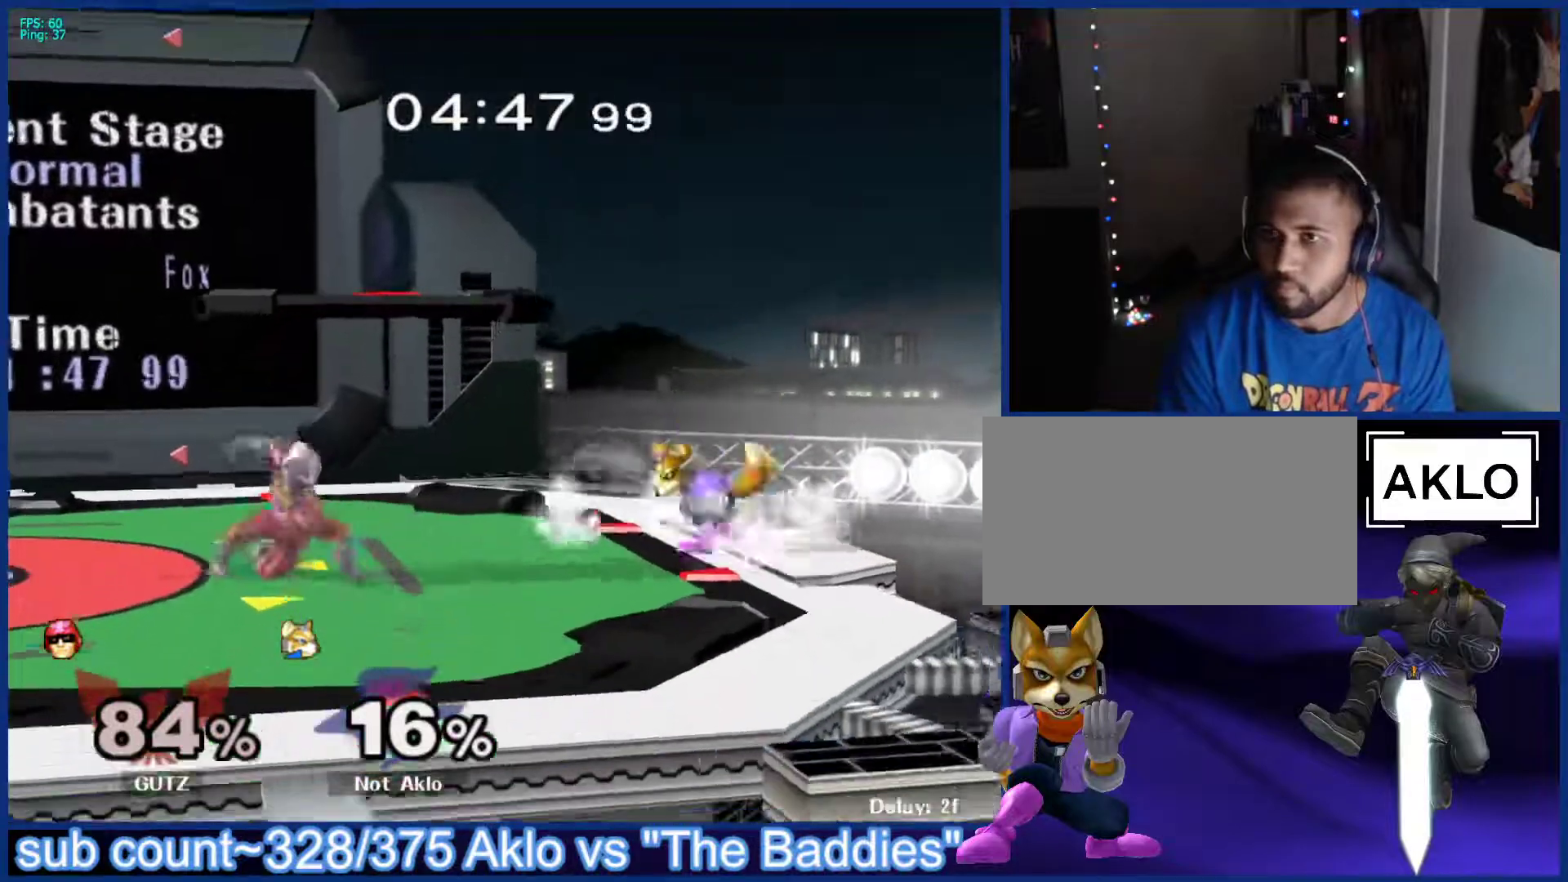
{"buttons": [], "left_stick": "left", "right_stick": "center", "events": [[333, "left_stick", "down"], [367, "B", "down"], [417, "B", "up"], [467, "X", "down"], [483, "X", "up"], [500, "left_stick", "left"]]}
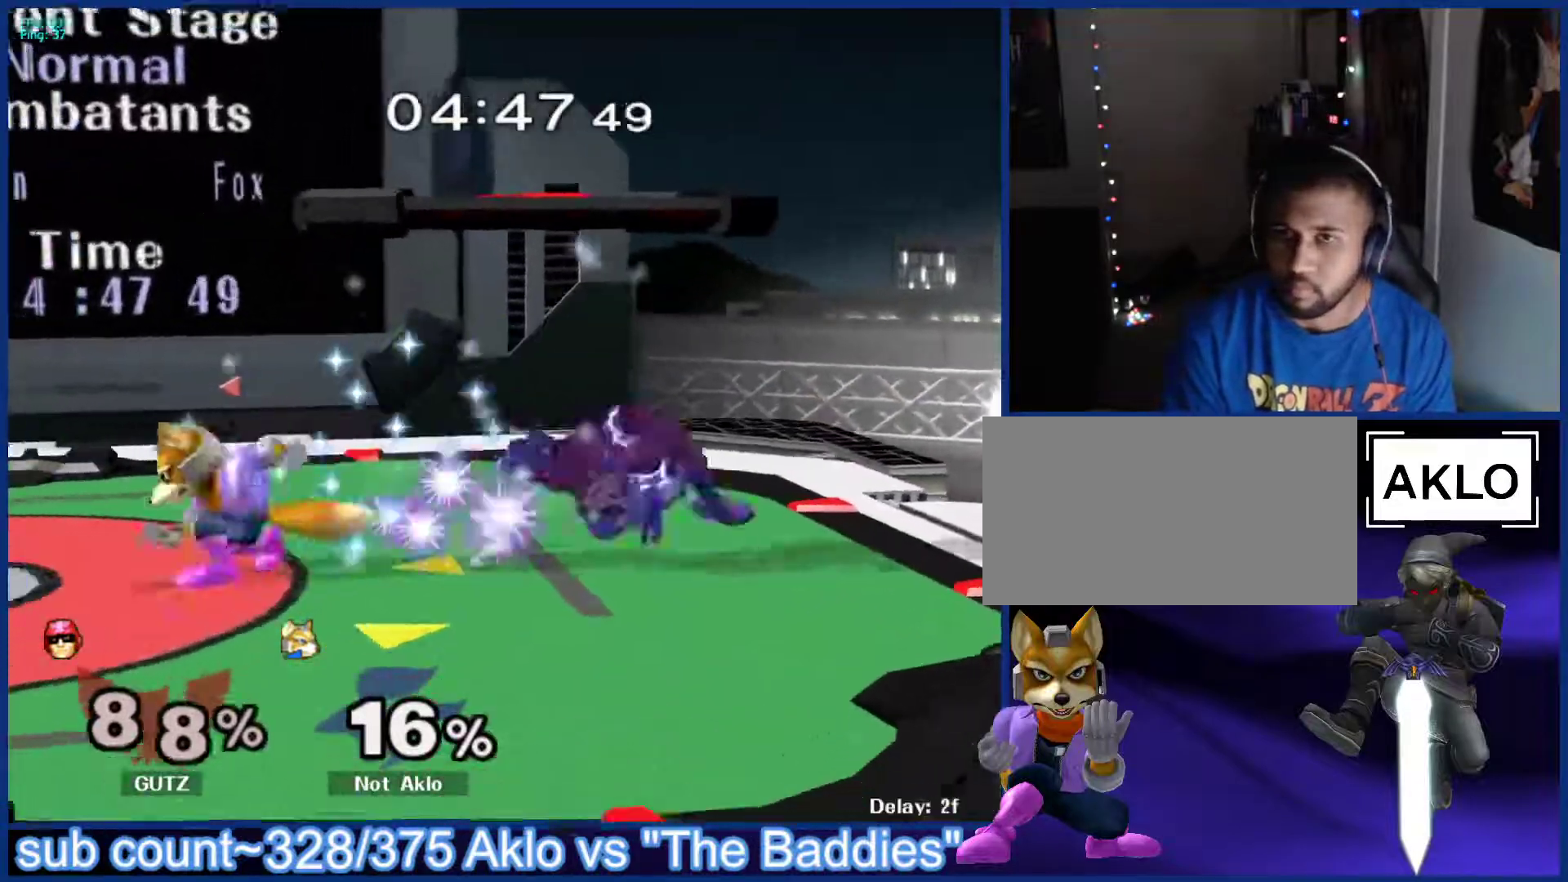
{"buttons": [], "left_stick": "left", "right_stick": "center", "events": [[17, "left_stick", "center"], [233, "left_stick", "down-right"], [283, "L1", "down"], [350, "left_stick", "center"], [400, "L1", "up"], [450, "left_stick", "left"]]}
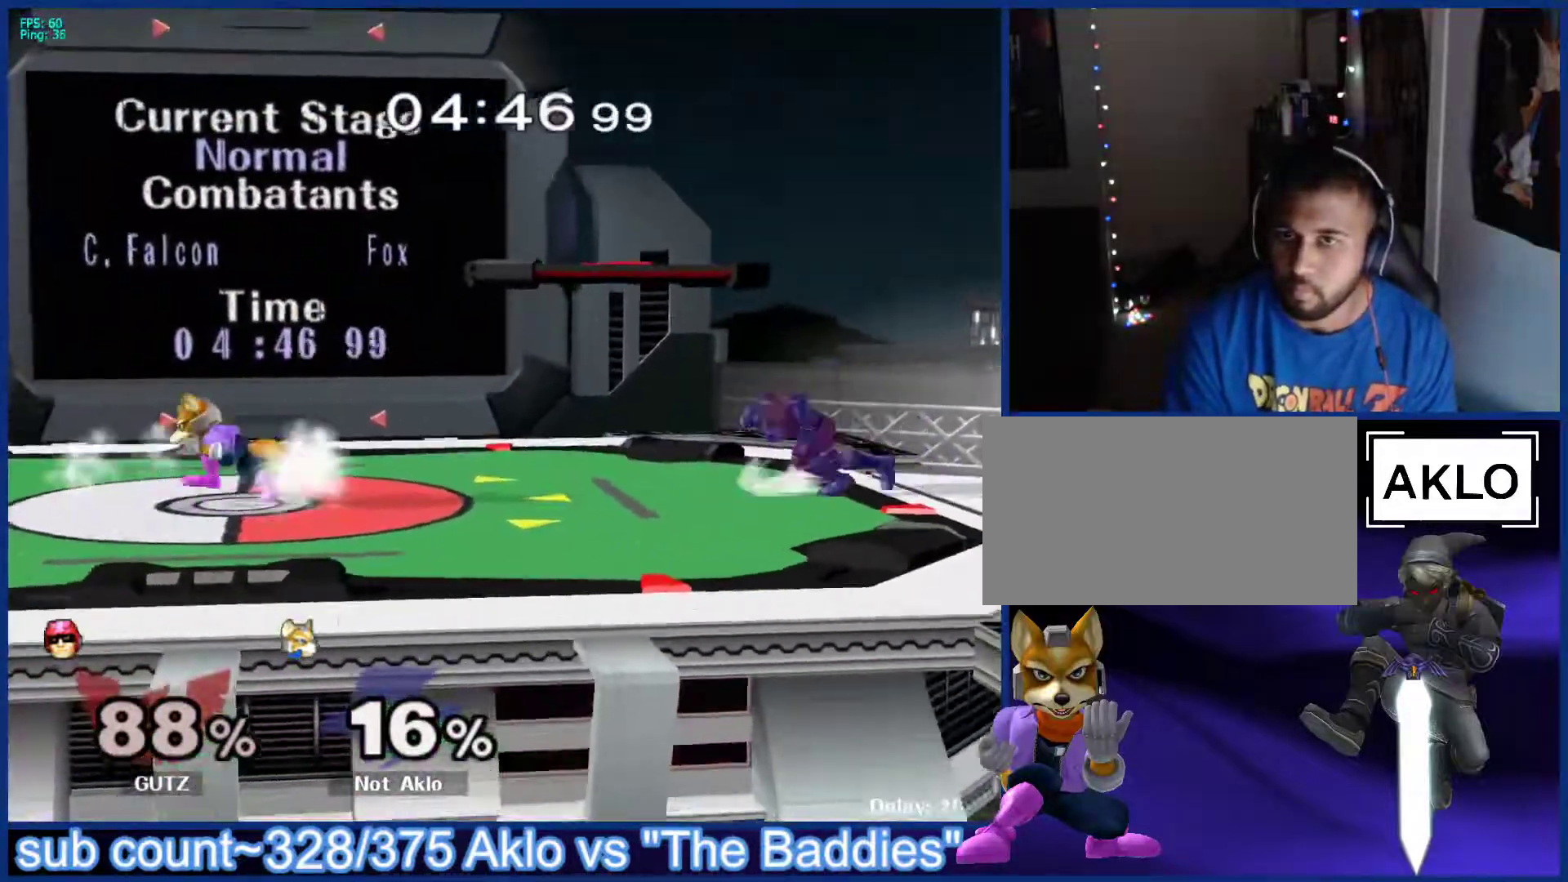
{"buttons": [], "left_stick": "right", "right_stick": "center", "events": [[33, "X", "down"], [67, "X", "up"], [83, "left_stick", "center"], [100, "B", "down"], [167, "B", "up"], [233, "B", "down"], [300, "B", "up"], [500, "left_stick", "right"]]}
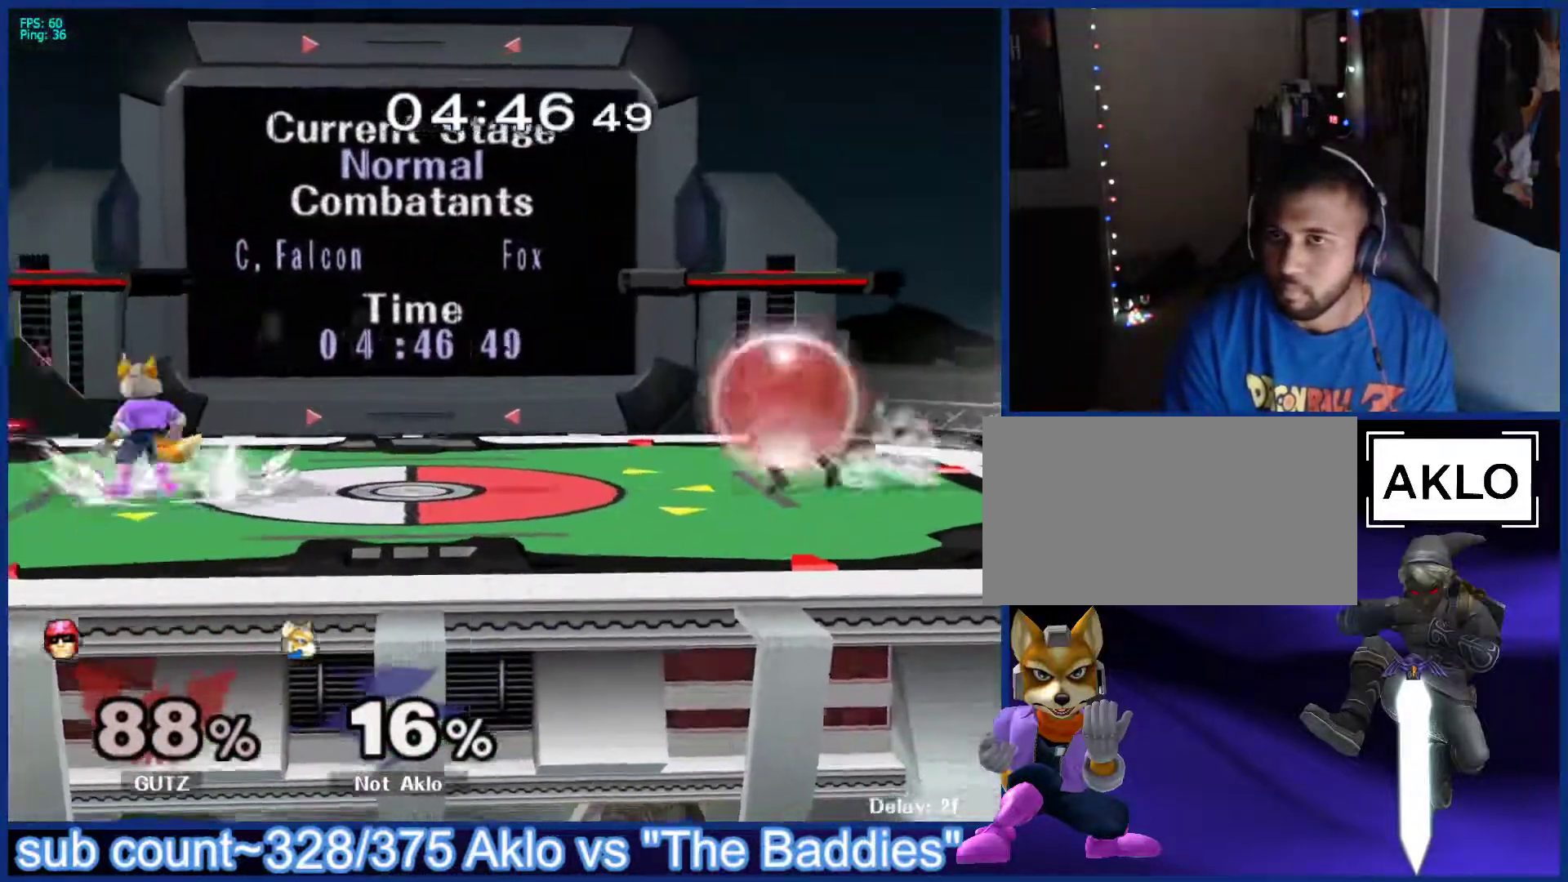
{"buttons": [], "left_stick": "left", "right_stick": "center", "events": [[83, "left_stick", "left"], [167, "left_stick", "right"], [283, "left_stick", "left"], [383, "left_stick", "right"], [467, "left_stick", "left"]]}
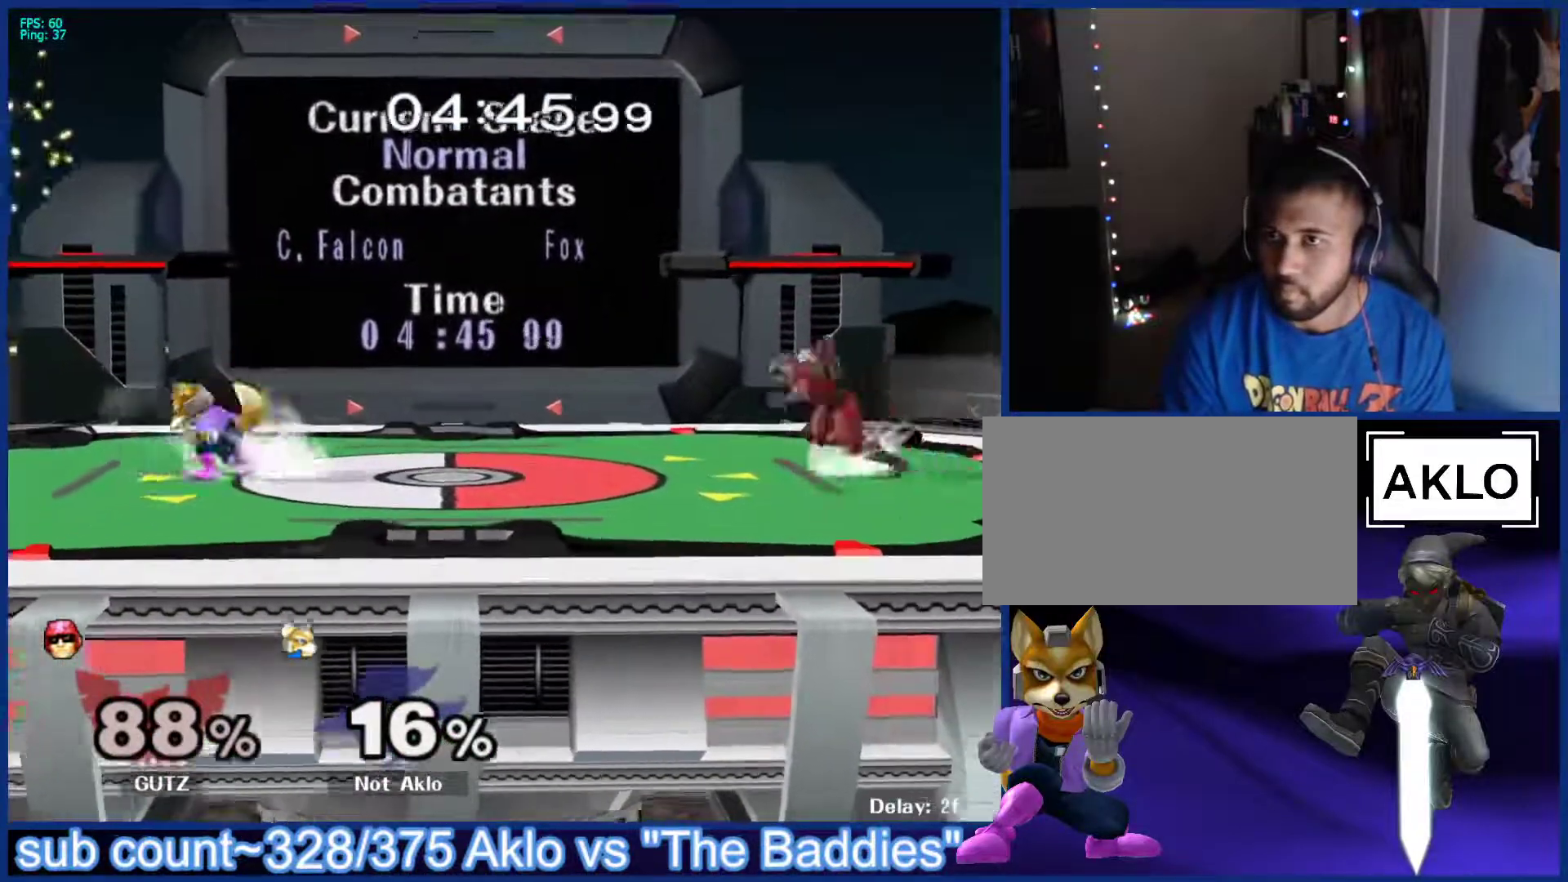
{"buttons": ["L1"], "left_stick": "down-left", "right_stick": "center", "events": [[67, "left_stick", "right"], [133, "X", "down"], [167, "X", "up"], [350, "left_stick", "center"], [483, "left_stick", "down-left"], [500, "L1", "down"]]}
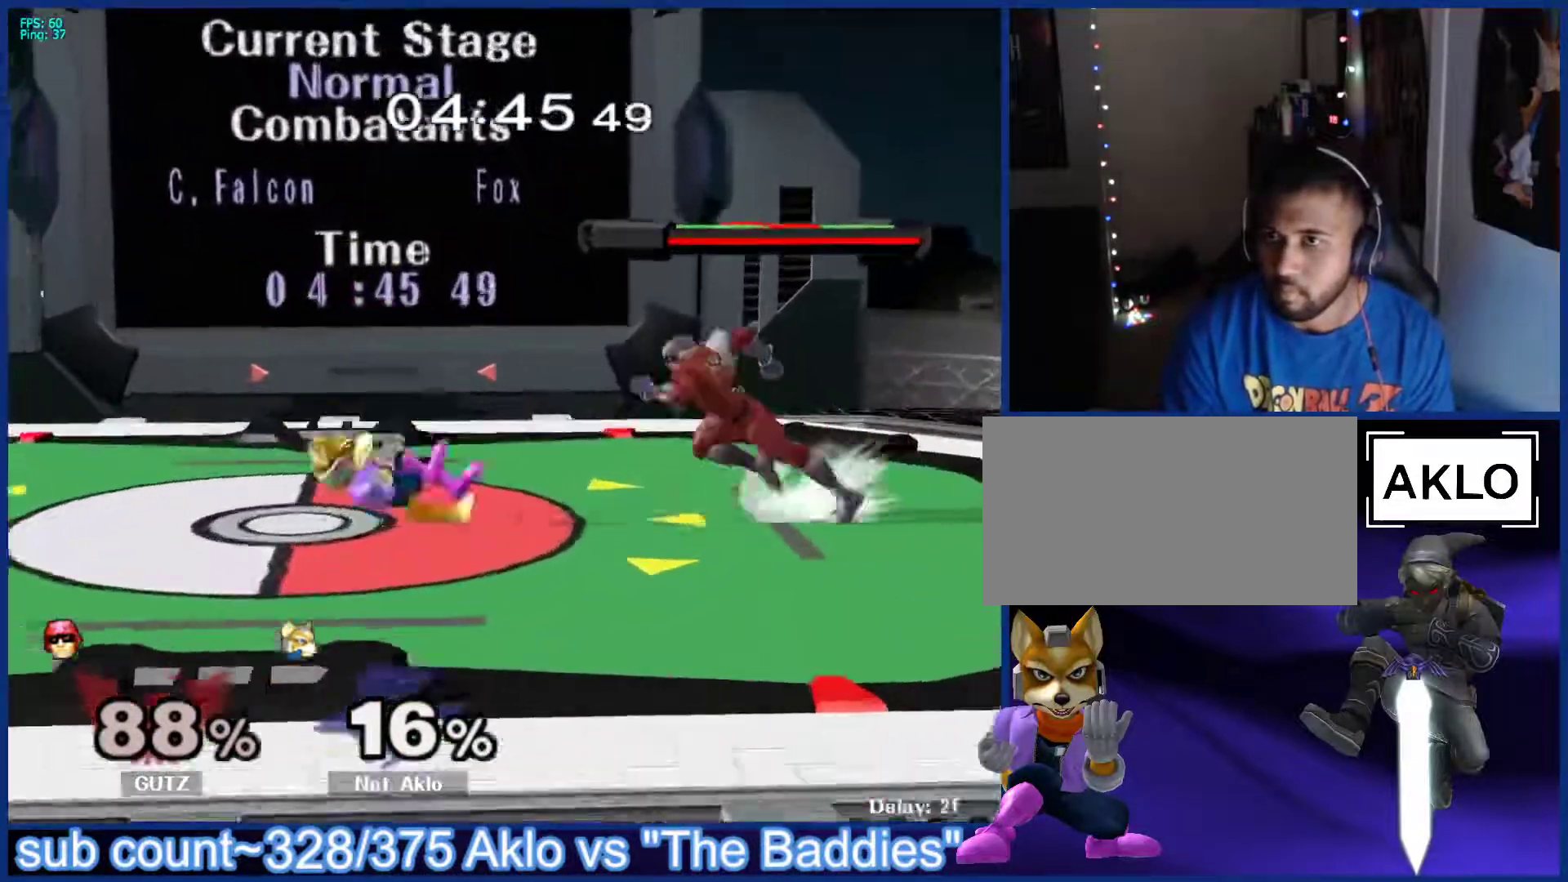
{"buttons": ["B"], "left_stick": "center", "right_stick": "center", "events": [[117, "left_stick", "center"], [133, "L1", "up"], [217, "left_stick", "left"], [300, "X", "down"], [333, "X", "up"], [333, "left_stick", "center"], [367, "B", "down"], [433, "B", "up"], [483, "B", "down"]]}
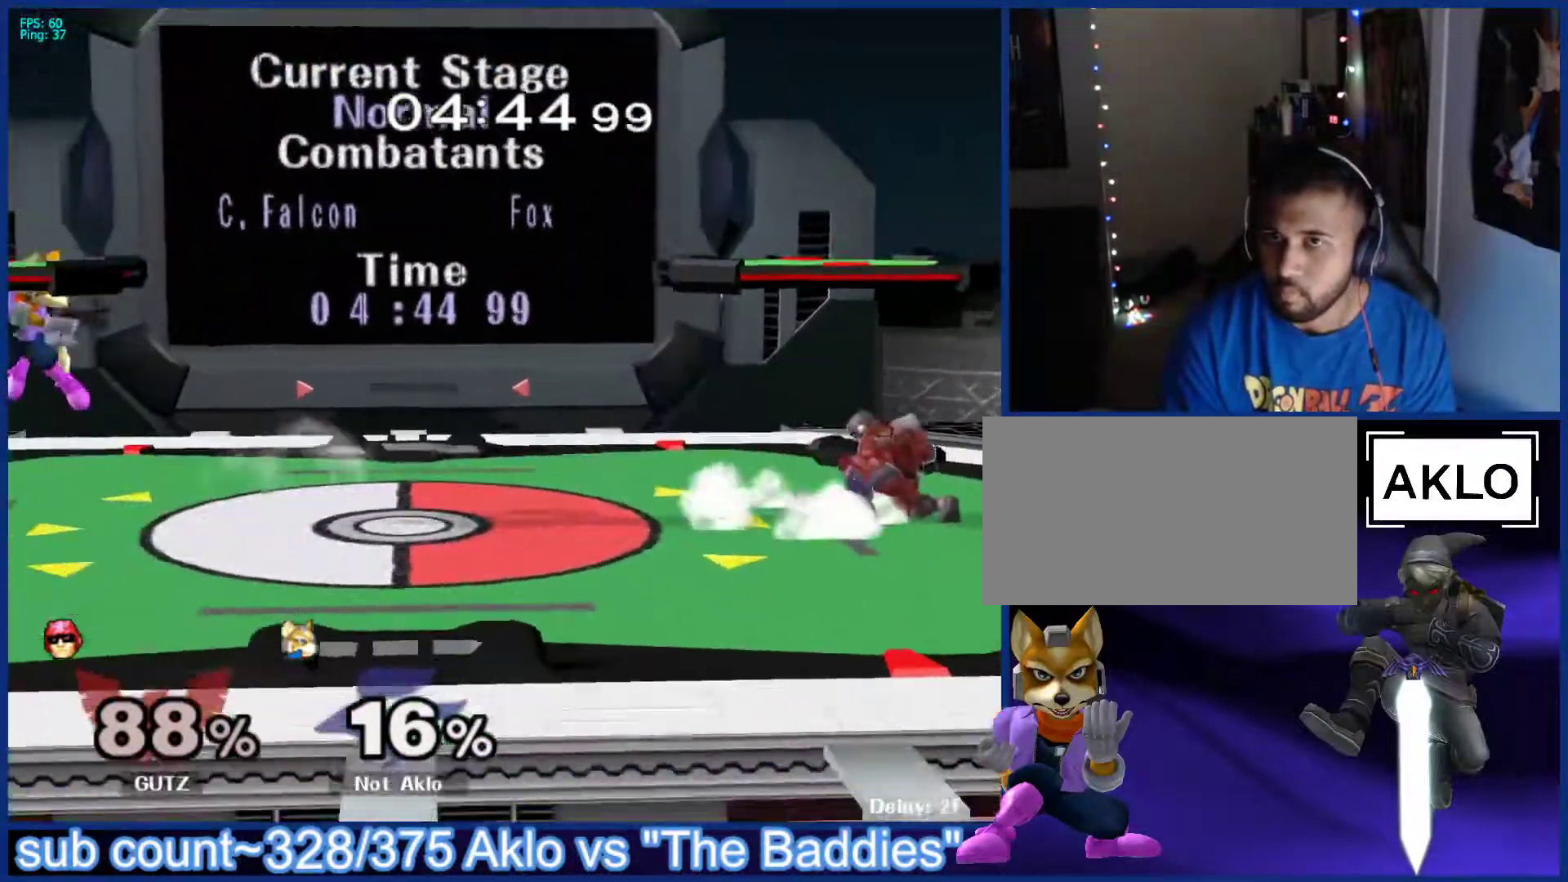
{"buttons": [], "left_stick": "right", "right_stick": "center", "events": [[33, "left_stick", "right"], [67, "B", "up"], [167, "left_stick", "center"], [267, "left_stick", "right"], [317, "X", "down"], [350, "X", "up"]]}
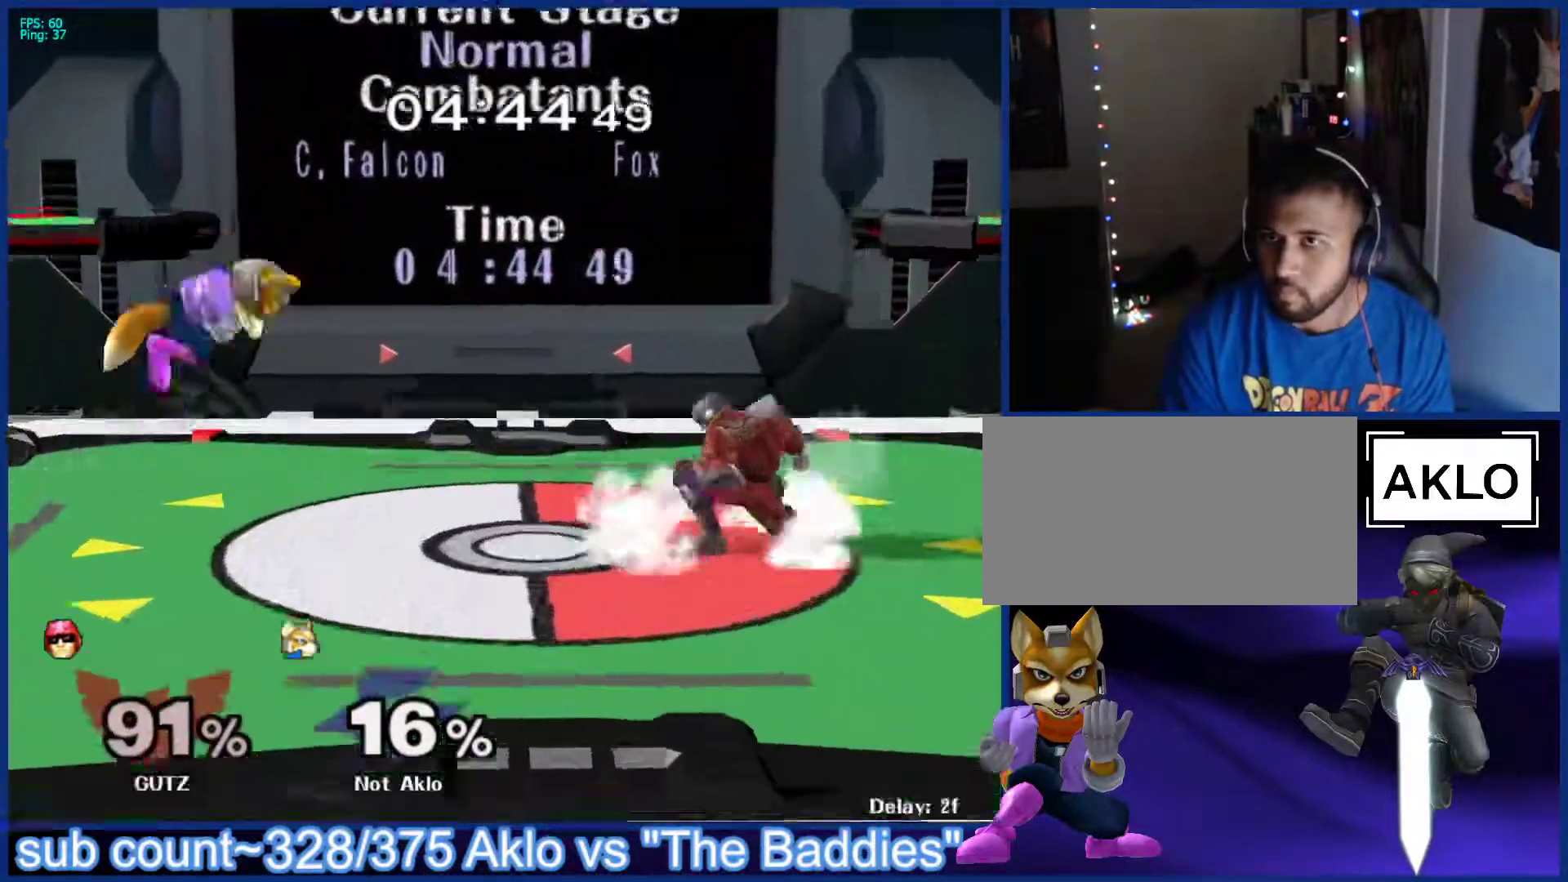
{"buttons": [], "left_stick": "down", "right_stick": "center", "events": [[83, "X", "down"], [183, "X", "up"], [450, "left_stick", "down"]]}
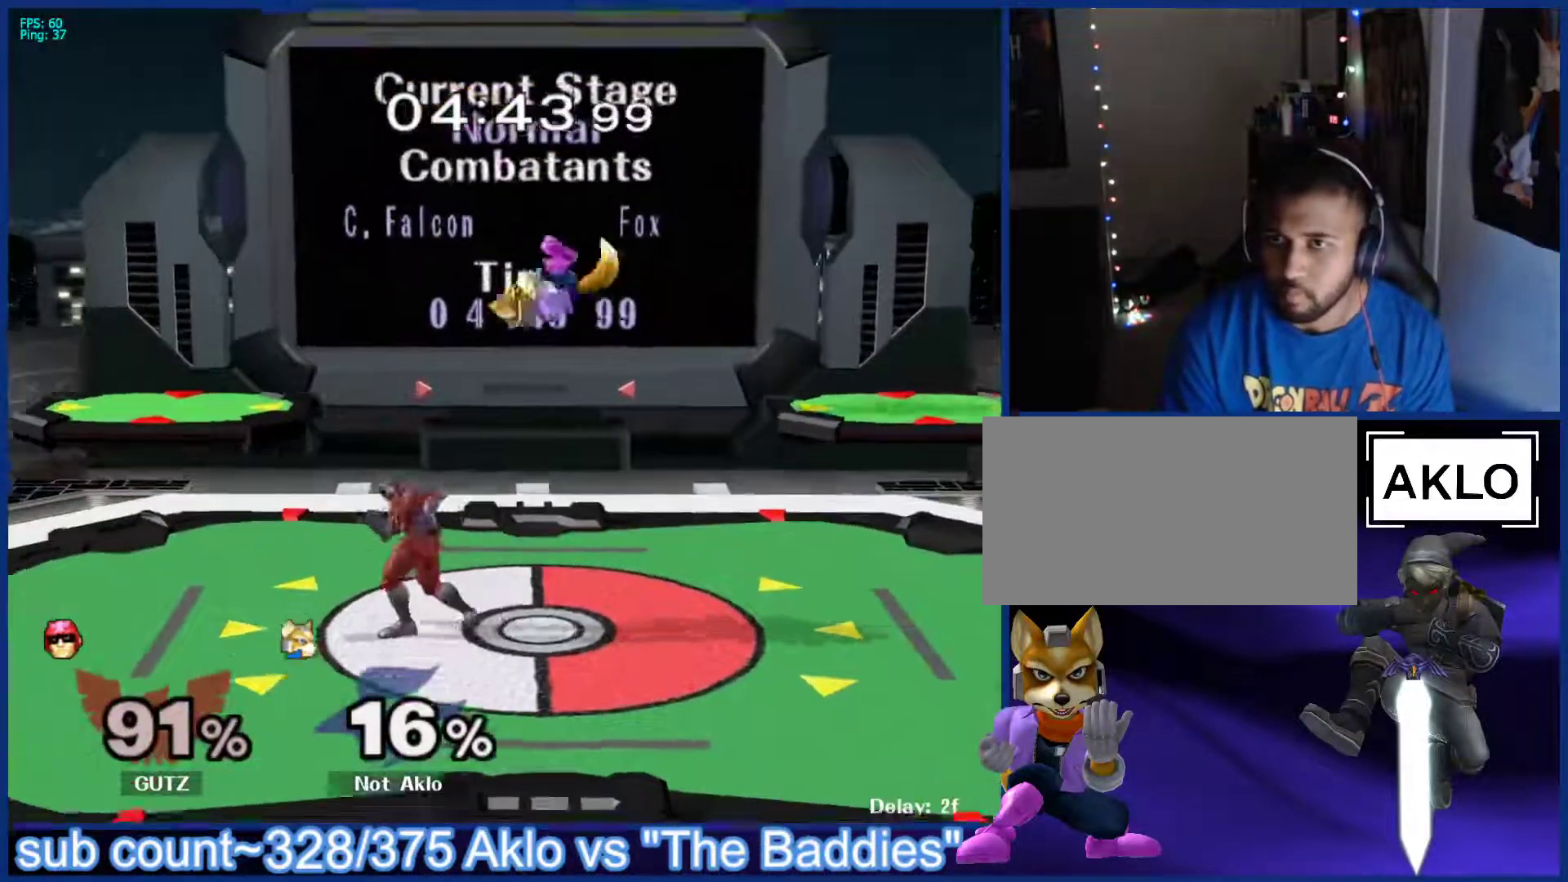
{"buttons": [], "left_stick": "left", "right_stick": "center", "events": [[67, "left_stick", "left"], [100, "right_stick", "up-left"], [183, "right_stick", "center"], [217, "L1", "down"], [267, "left_stick", "center"], [300, "L1", "up"], [467, "left_stick", "left"]]}
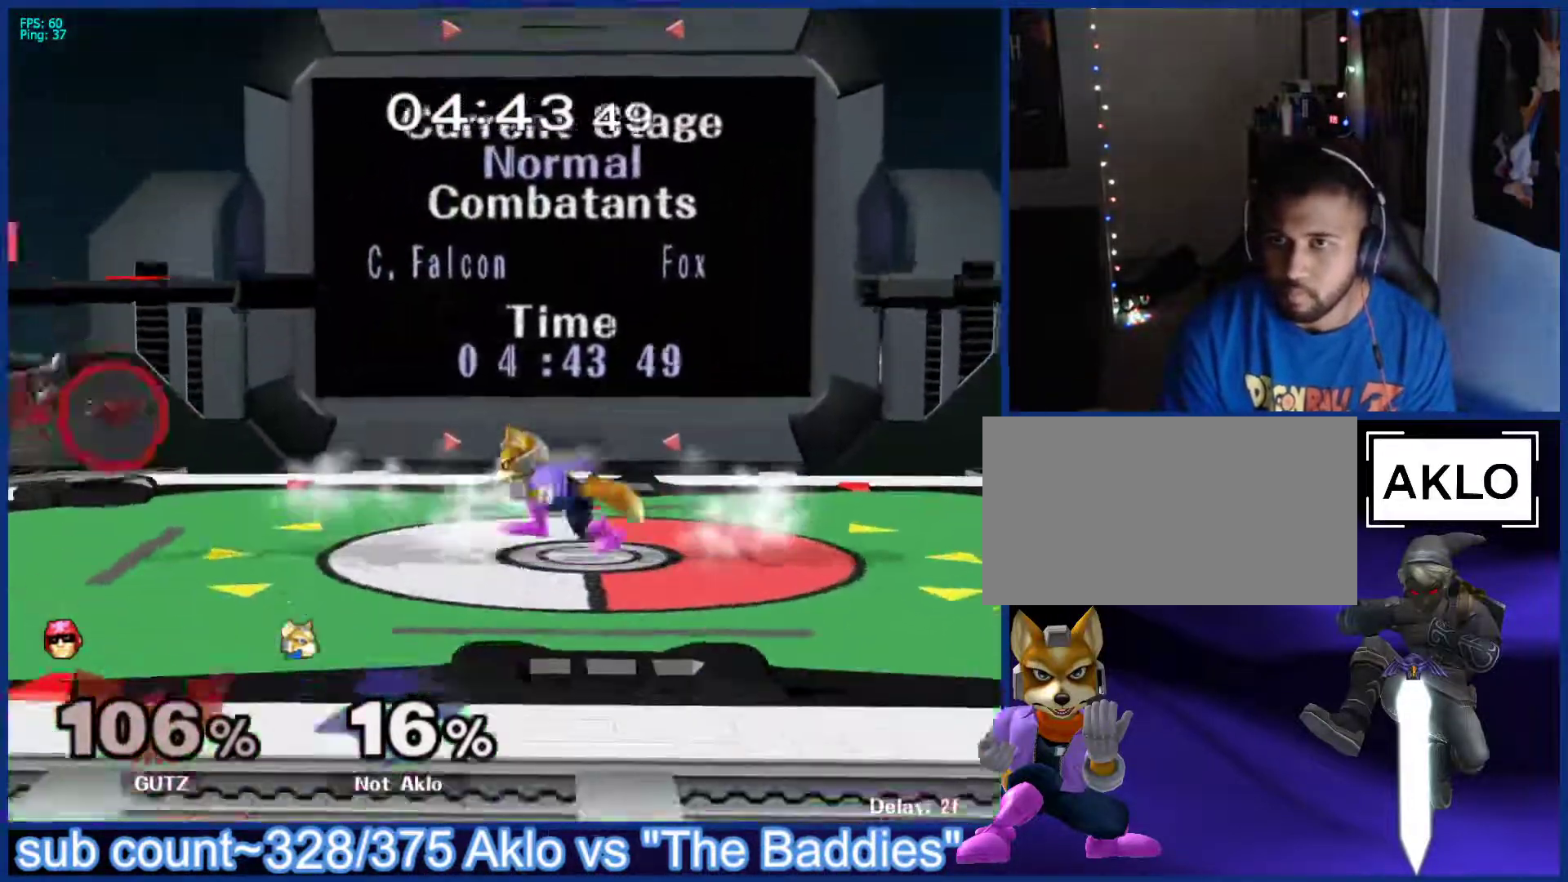
{"buttons": [], "left_stick": "up-right", "right_stick": "center", "events": [[183, "X", "down"], [217, "X", "up"], [233, "L1", "down"], [233, "left_stick", "down-left"], [333, "left_stick", "center"], [367, "L1", "up"], [483, "left_stick", "up-right"]]}
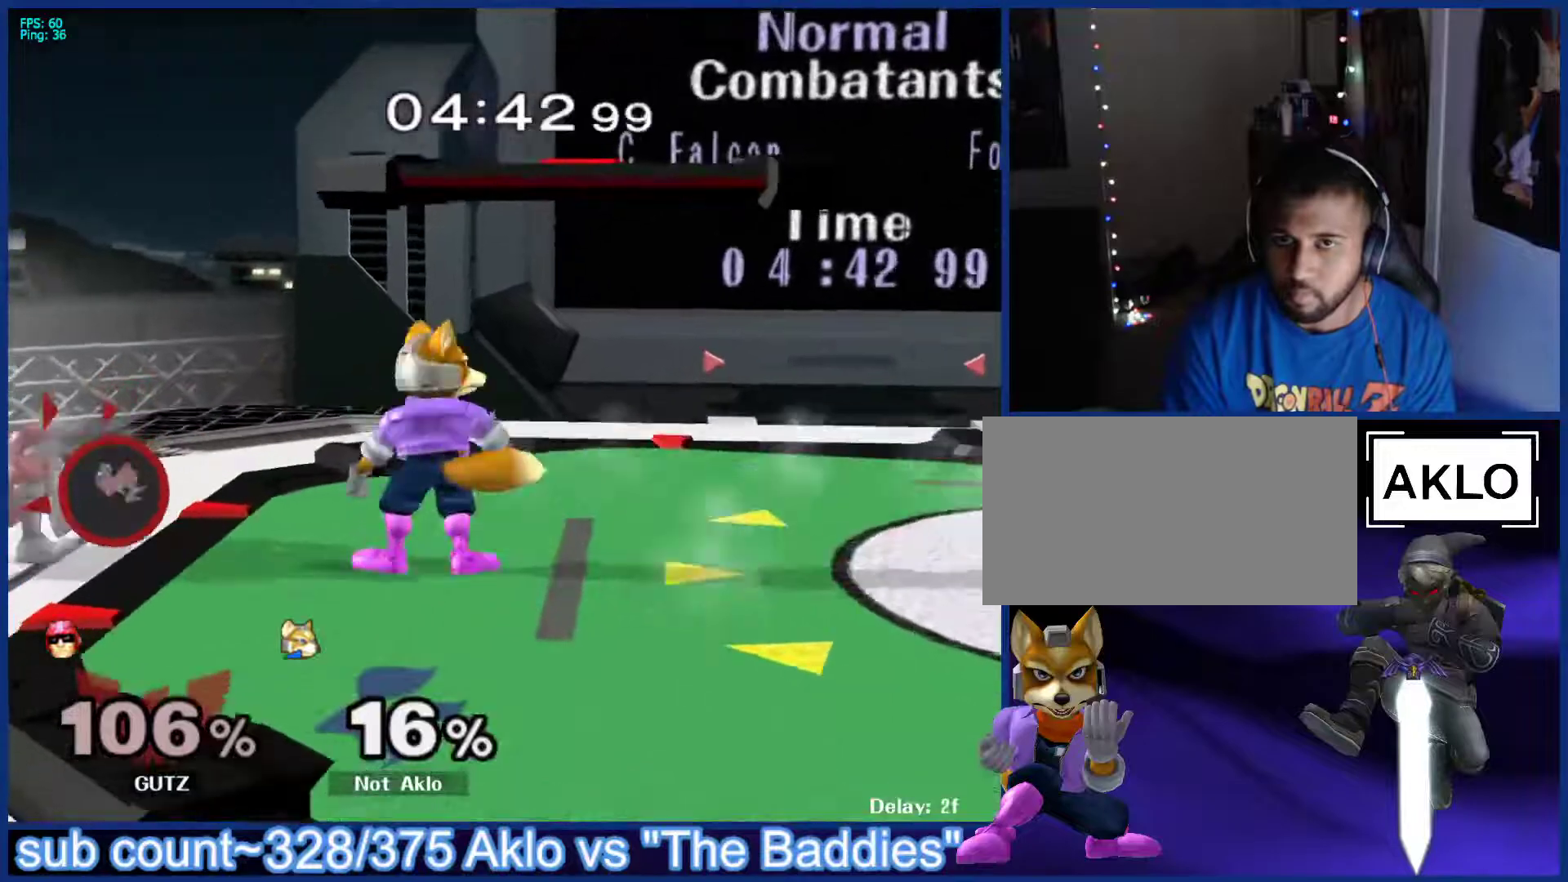
{"buttons": ["A"], "left_stick": "center", "right_stick": "center", "events": [[83, "left_stick", "center"], [183, "left_stick", "left"], [217, "X", "down"], [250, "Z", "down"], [283, "left_stick", "center"], [333, "Z", "up"], [367, "X", "up"], [450, "A", "down"]]}
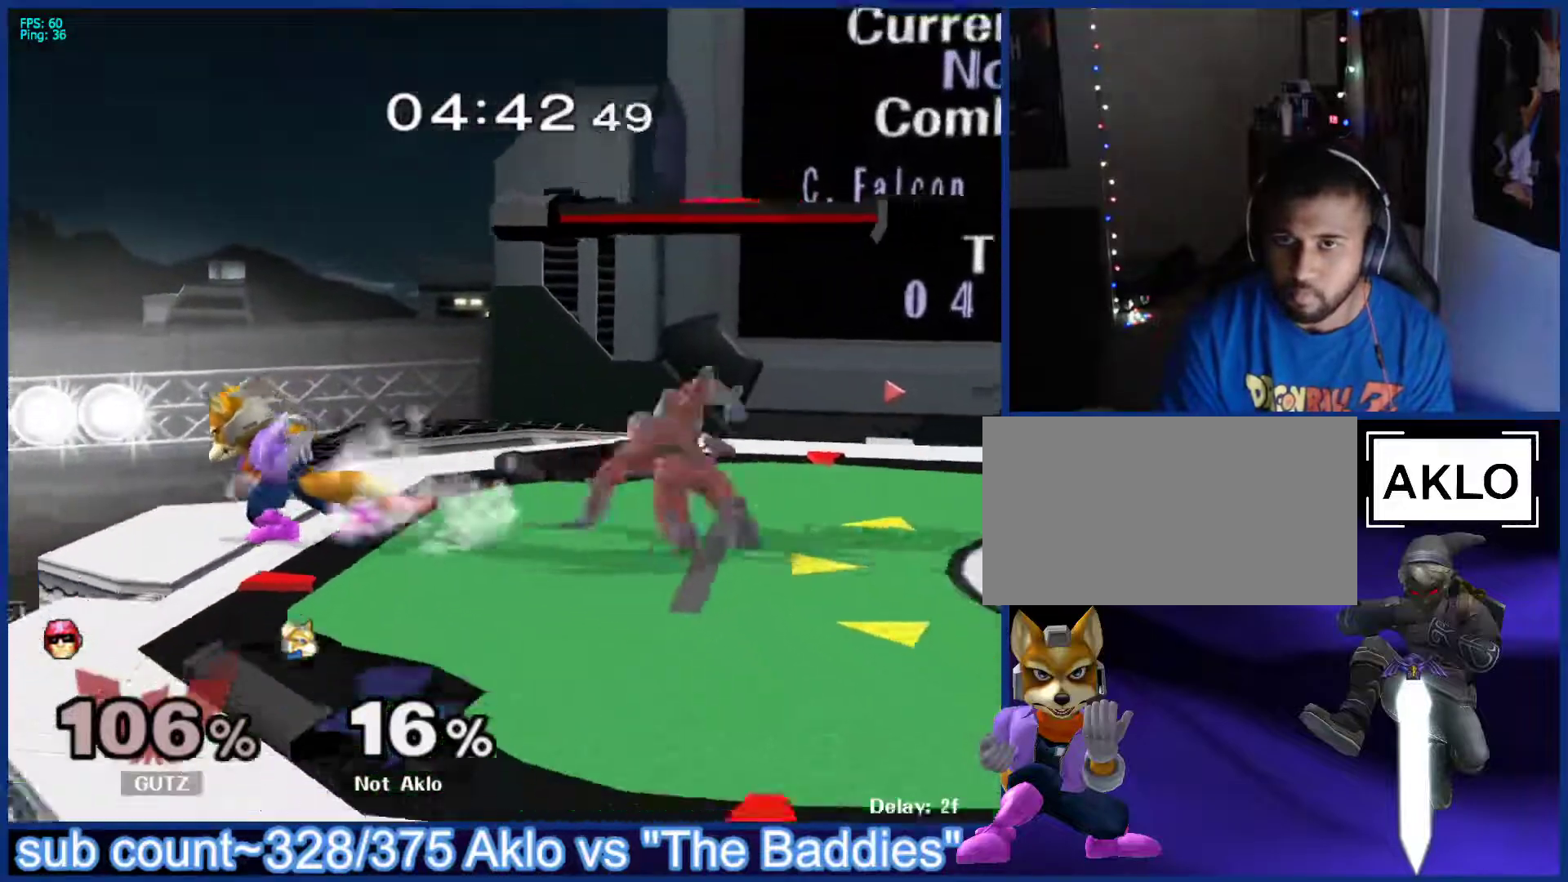
{"buttons": [], "left_stick": "center", "right_stick": "center", "events": [[50, "A", "up"], [250, "left_stick", "right"], [300, "X", "down"], [333, "X", "up"], [367, "A", "down"], [367, "left_stick", "center"], [417, "A", "up"]]}
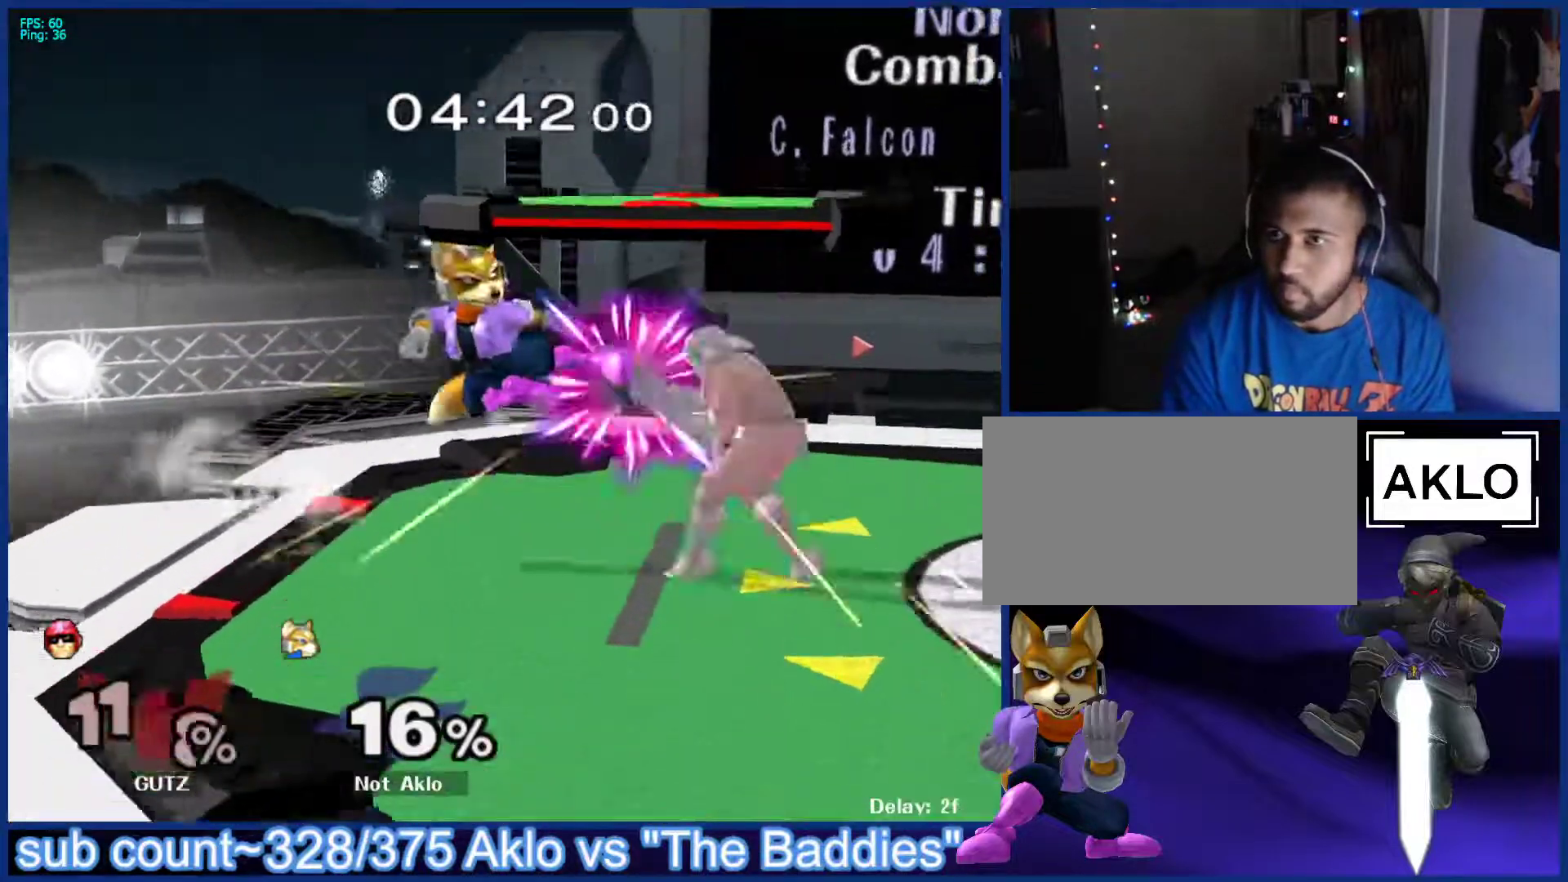
{"buttons": [], "left_stick": "right", "right_stick": "center", "events": [[17, "left_stick", "right"], [167, "L1", "down"], [250, "left_stick", "center"], [267, "L1", "up"], [333, "left_stick", "right"]]}
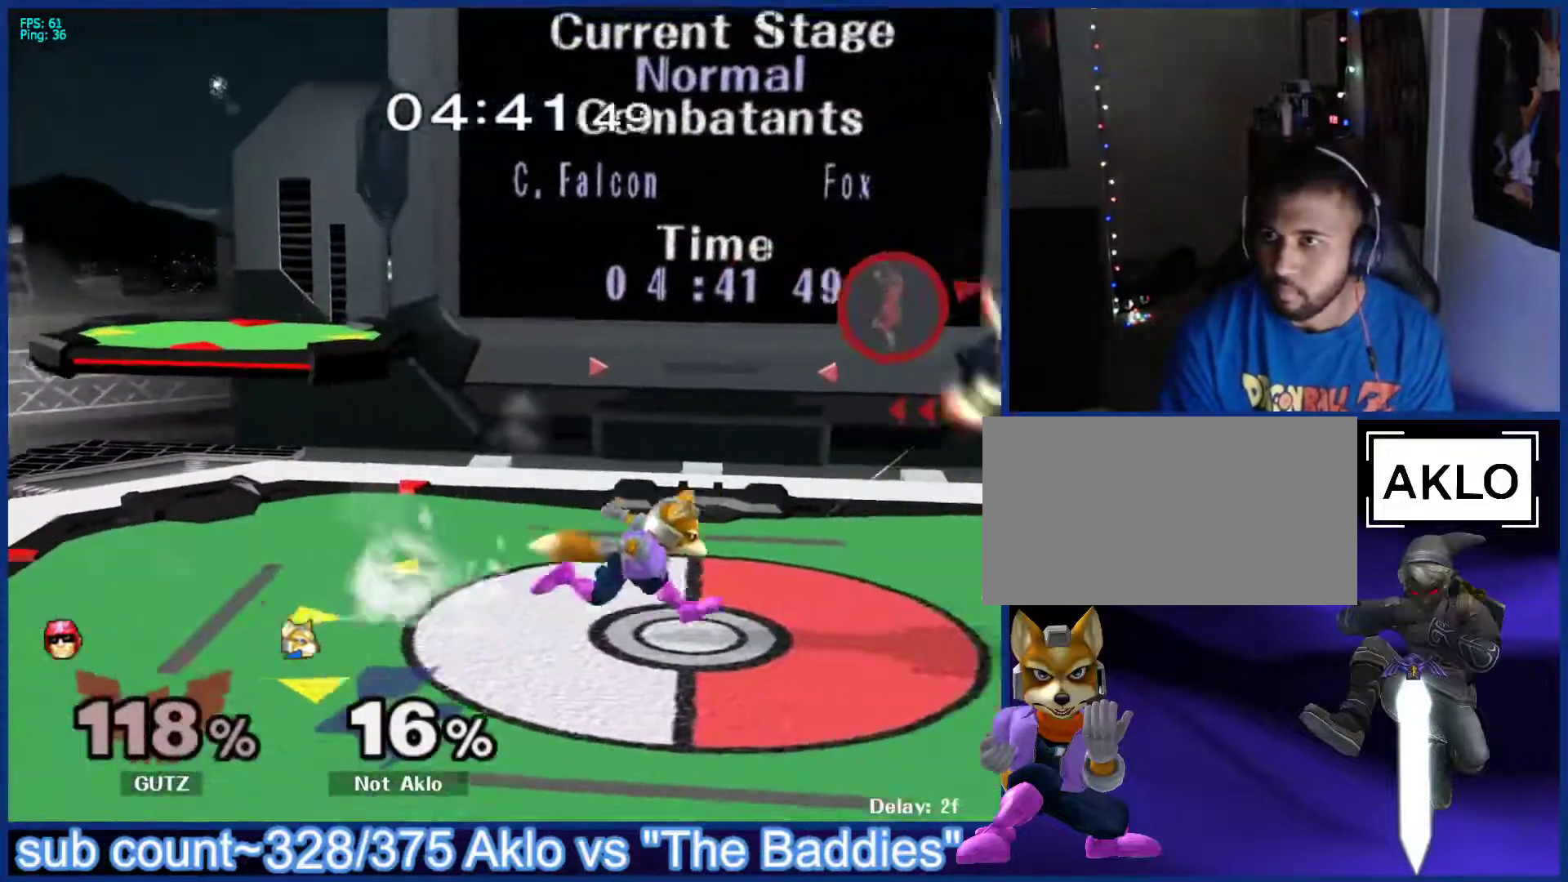
{"buttons": [], "left_stick": "left", "right_stick": "center", "events": [[217, "X", "down"], [233, "left_stick", "down-right"], [250, "X", "up"], [267, "L1", "down"], [367, "left_stick", "center"], [400, "L1", "up"], [483, "left_stick", "left"]]}
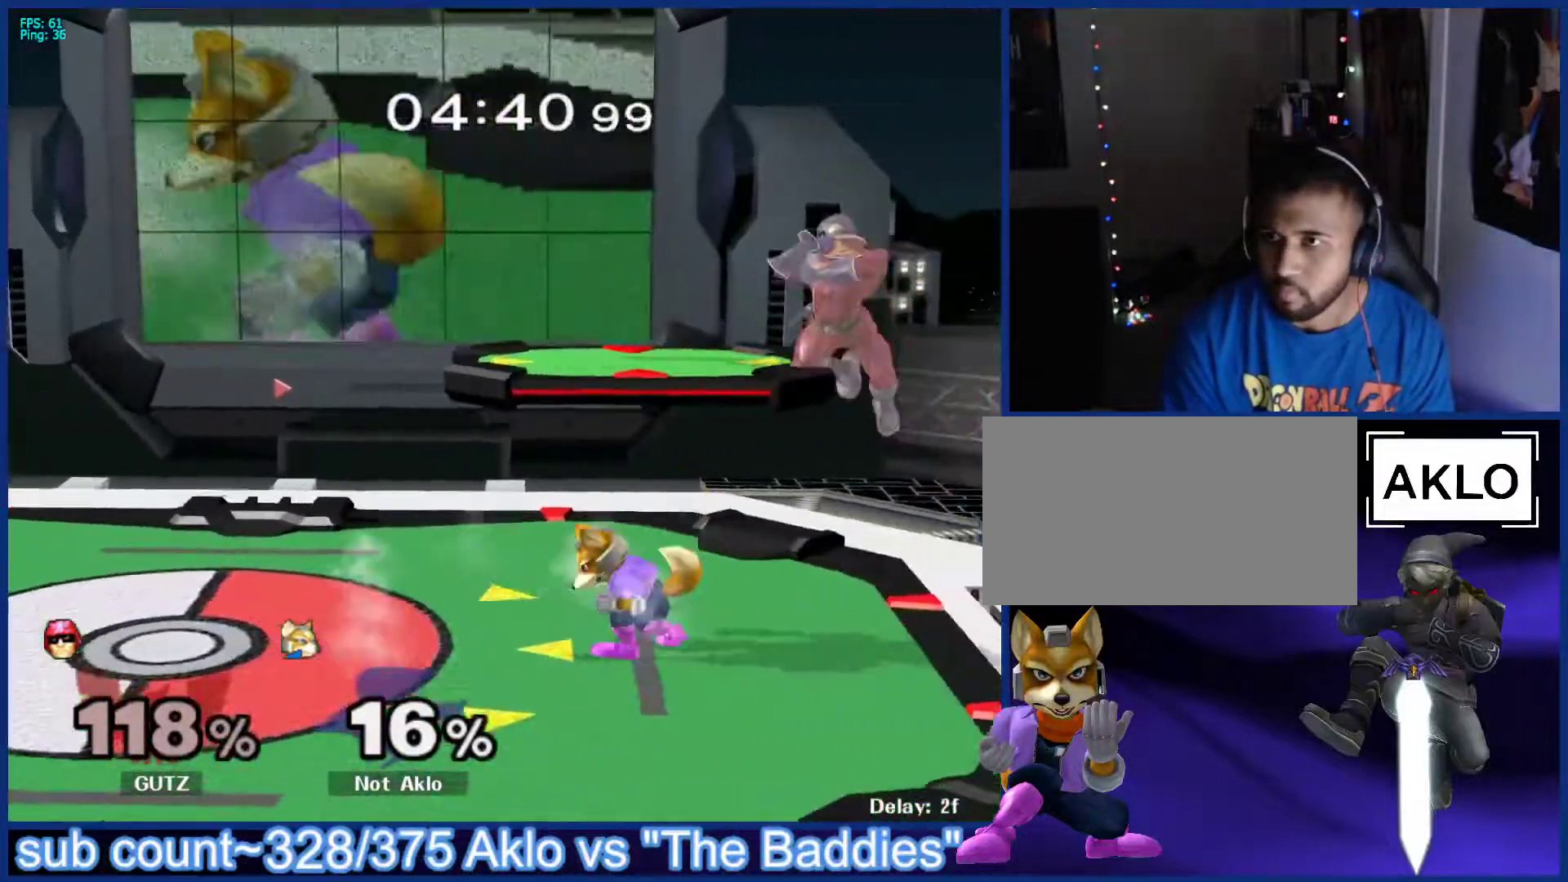
{"buttons": [], "left_stick": "right", "right_stick": "center", "events": [[83, "L1", "down"], [83, "left_stick", "center"], [217, "X", "down"], [267, "L1", "up"], [283, "left_stick", "right"], [317, "A", "down"], [367, "X", "up"], [417, "A", "up"]]}
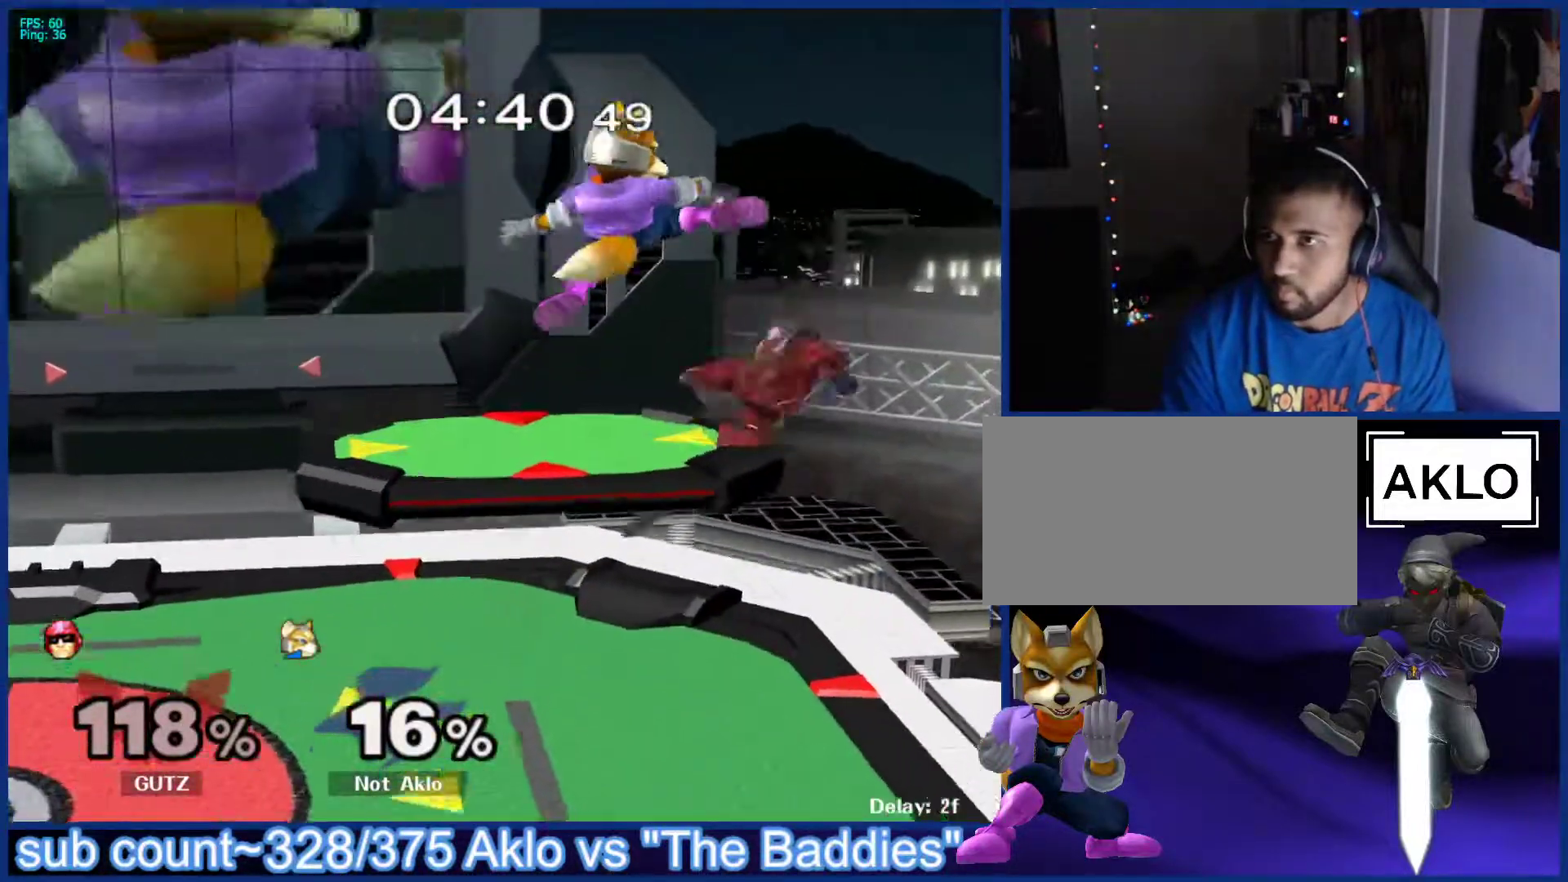
{"buttons": [], "left_stick": "center", "right_stick": "center", "events": [[233, "left_stick", "left"], [350, "left_stick", "down-left"], [483, "left_stick", "center"]]}
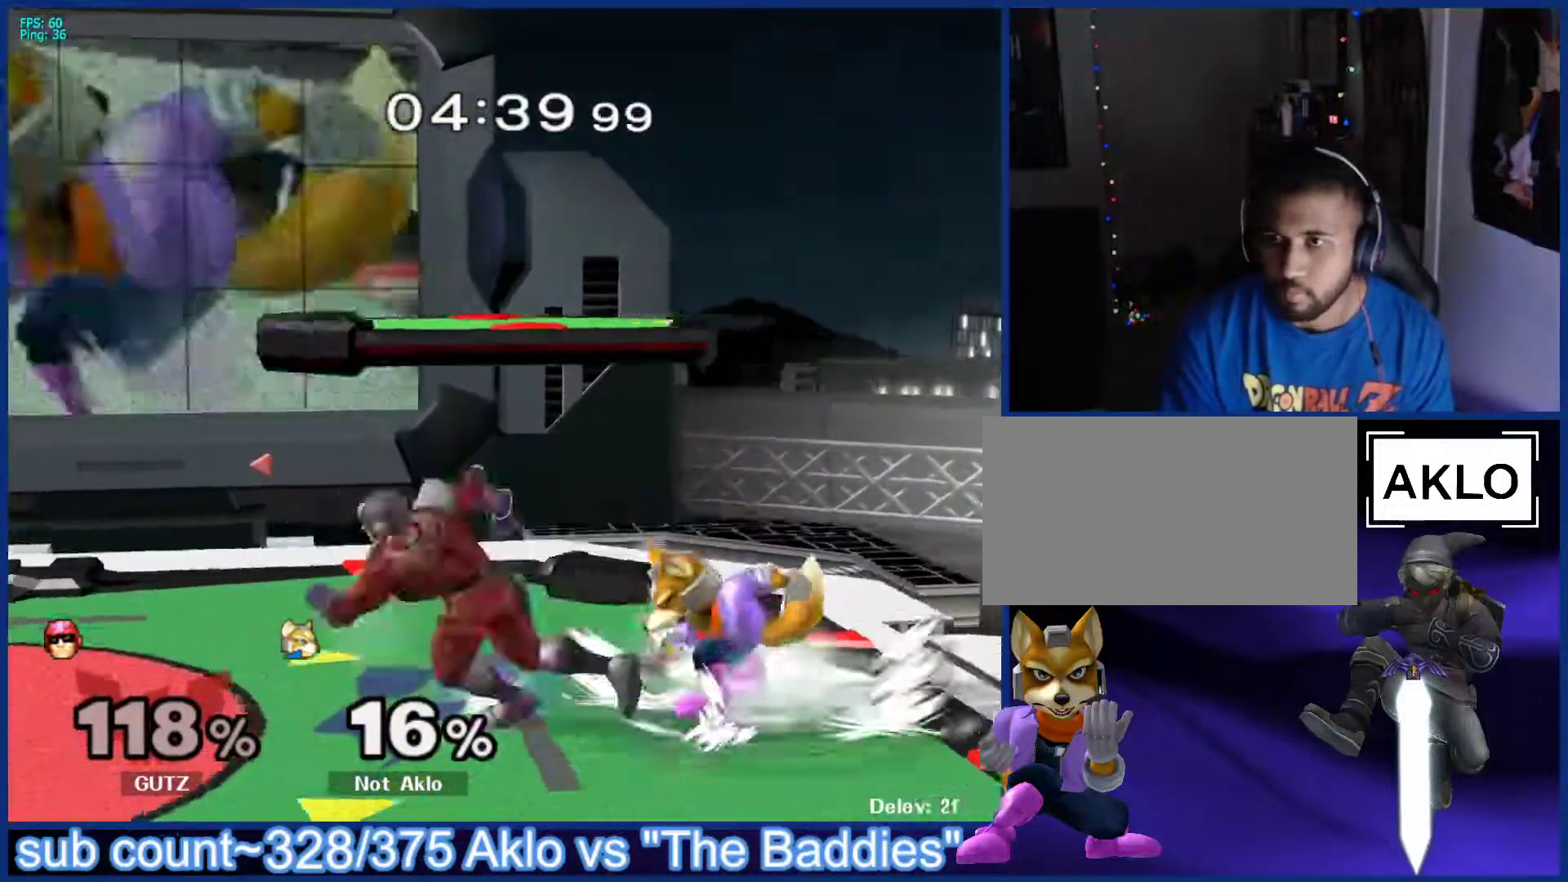
{"buttons": [], "left_stick": "center", "right_stick": "center", "events": [[33, "left_stick", "left"], [300, "right_stick", "up-left"], [333, "left_stick", "center"], [350, "right_stick", "center"]]}
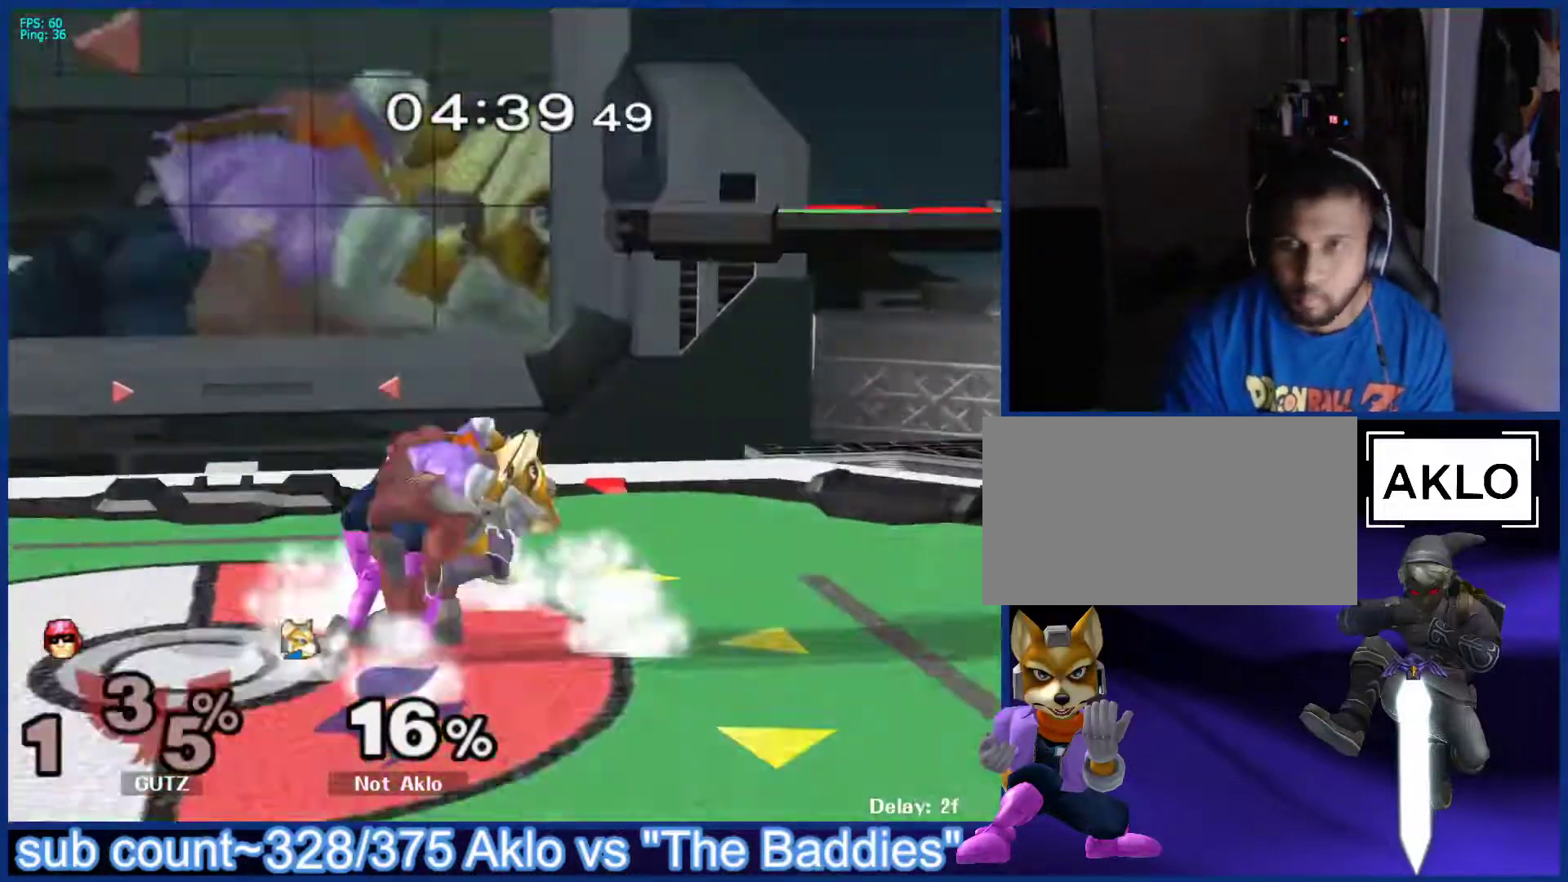
{"buttons": [], "left_stick": "center", "right_stick": "center", "events": []}
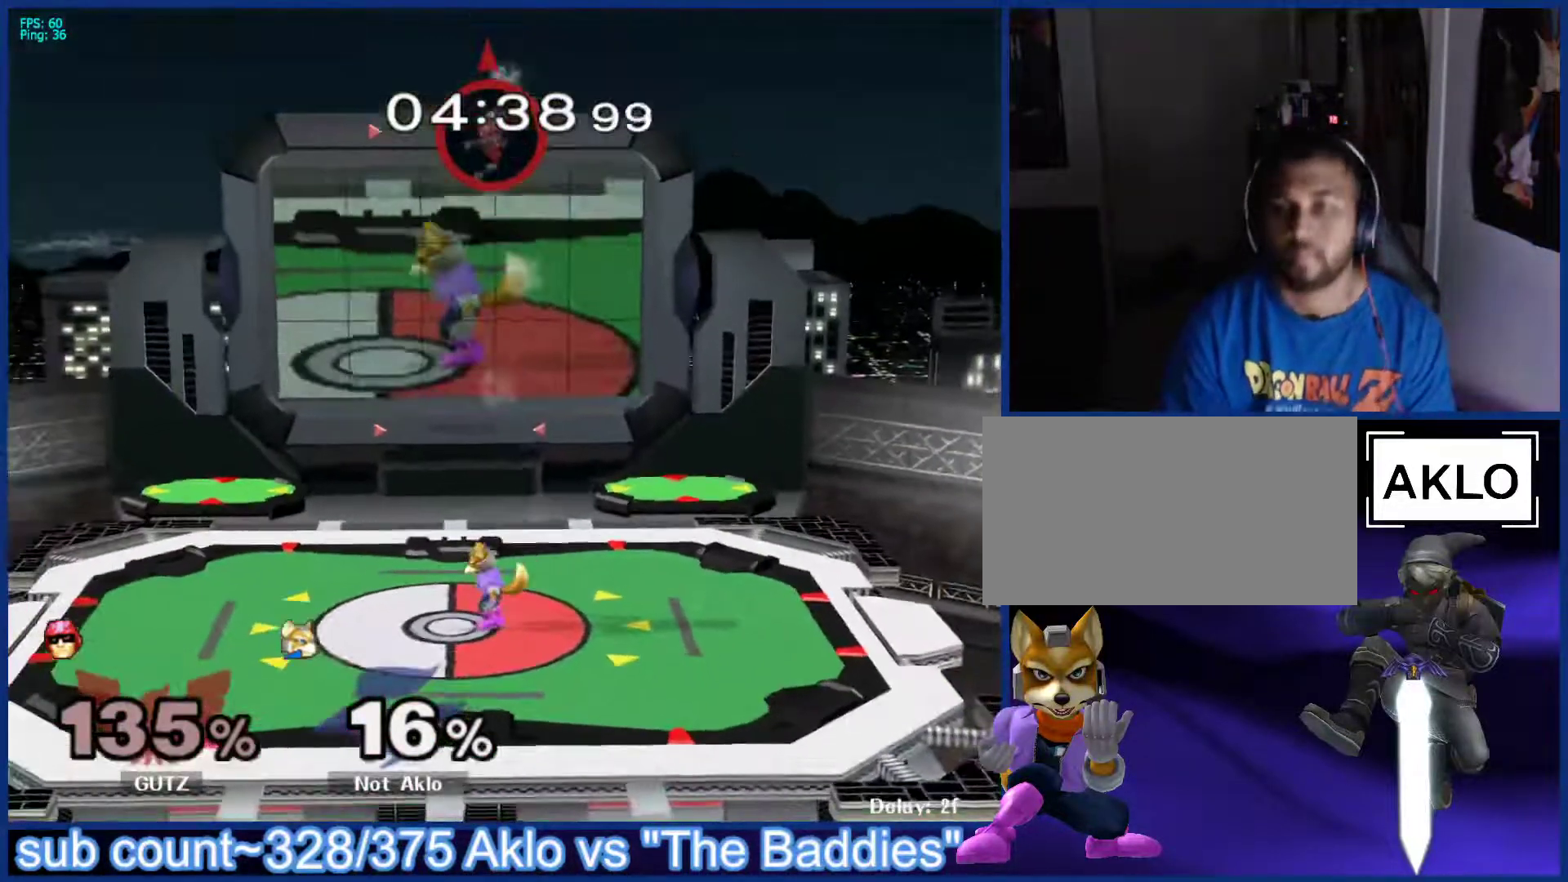
{"buttons": [], "left_stick": "right", "right_stick": "center", "events": [[150, "left_stick", "left"], [183, "X", "down"], [217, "X", "up"], [233, "left_stick", "center"], [267, "B", "down"], [300, "B", "up"], [383, "B", "down"], [450, "B", "up"], [450, "left_stick", "right"]]}
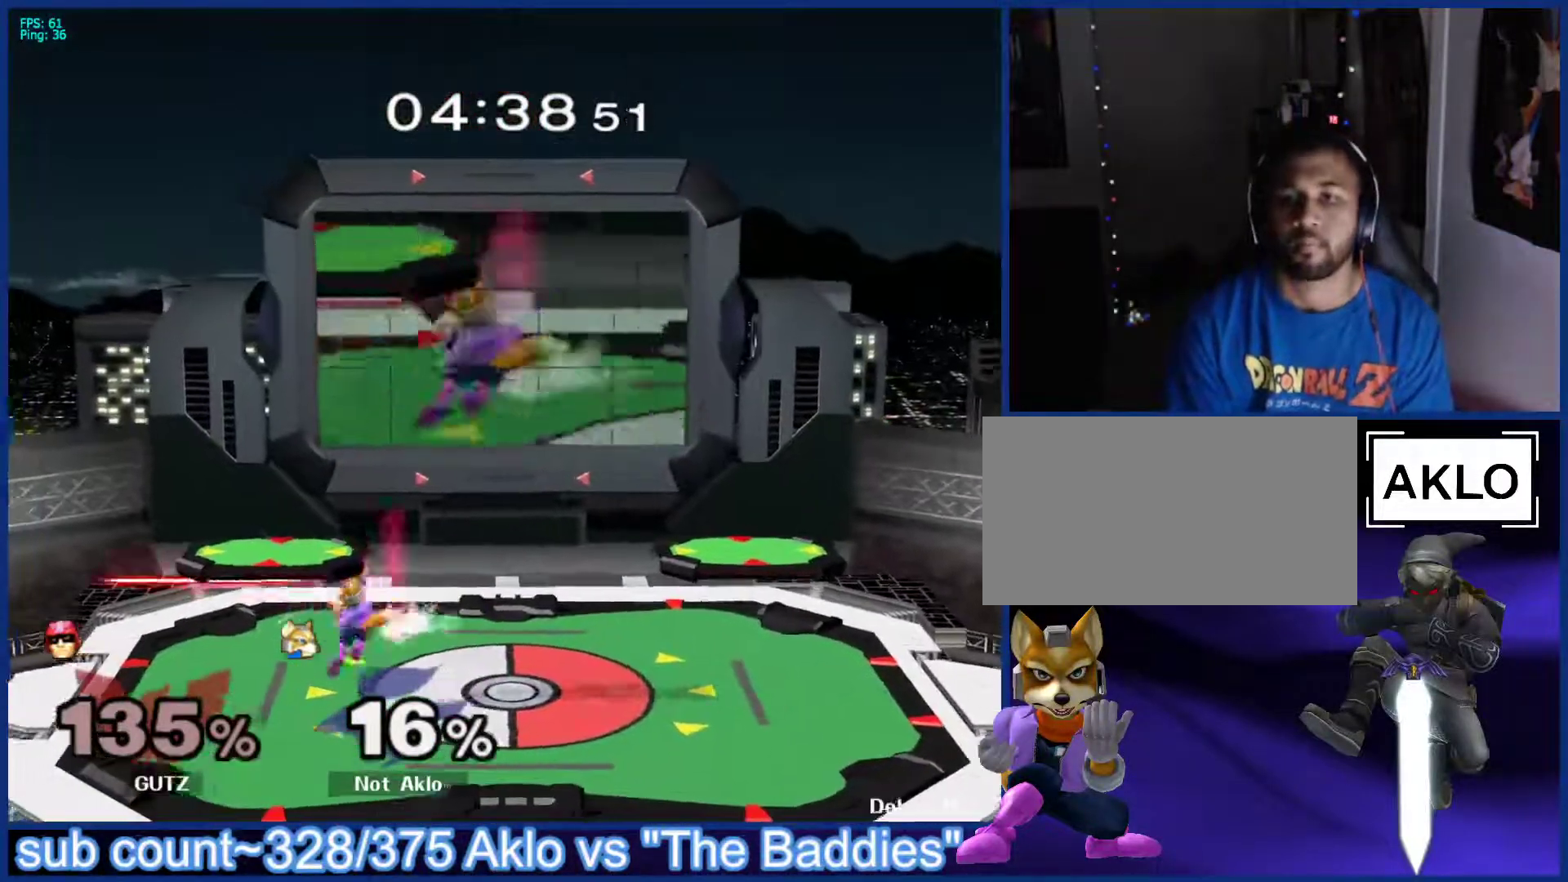
{"buttons": [], "left_stick": "center", "right_stick": "center", "events": [[200, "left_stick", "up-right"], [433, "left_stick", "center"]]}
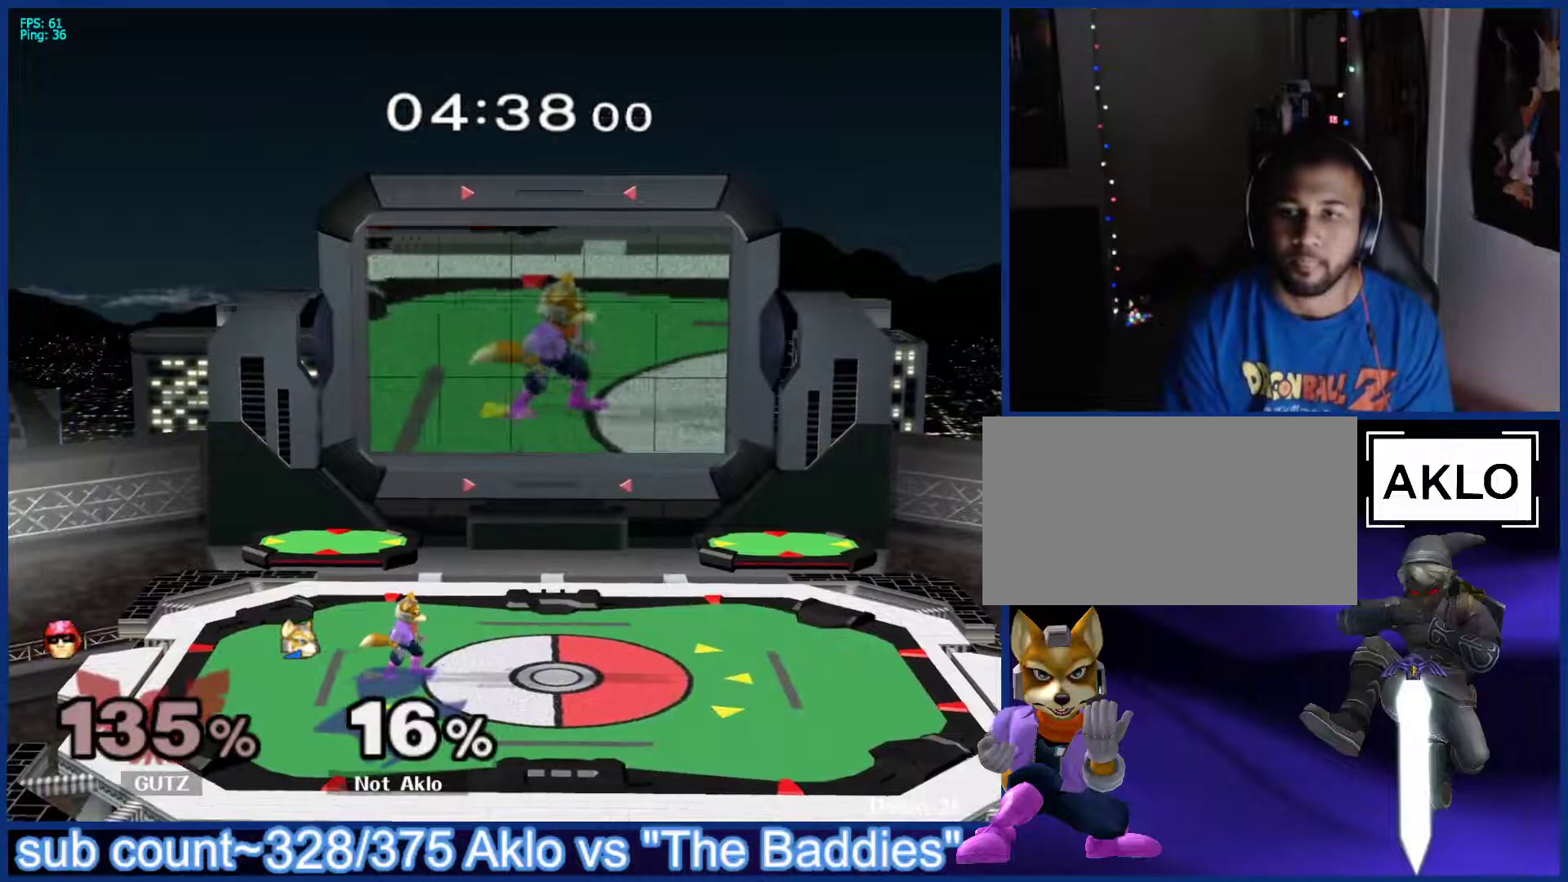
{"buttons": [], "left_stick": "right", "right_stick": "center", "events": [[133, "left_stick", "up-right"], [317, "left_stick", "center"], [400, "X", "down"], [450, "left_stick", "right"], [483, "X", "up"]]}
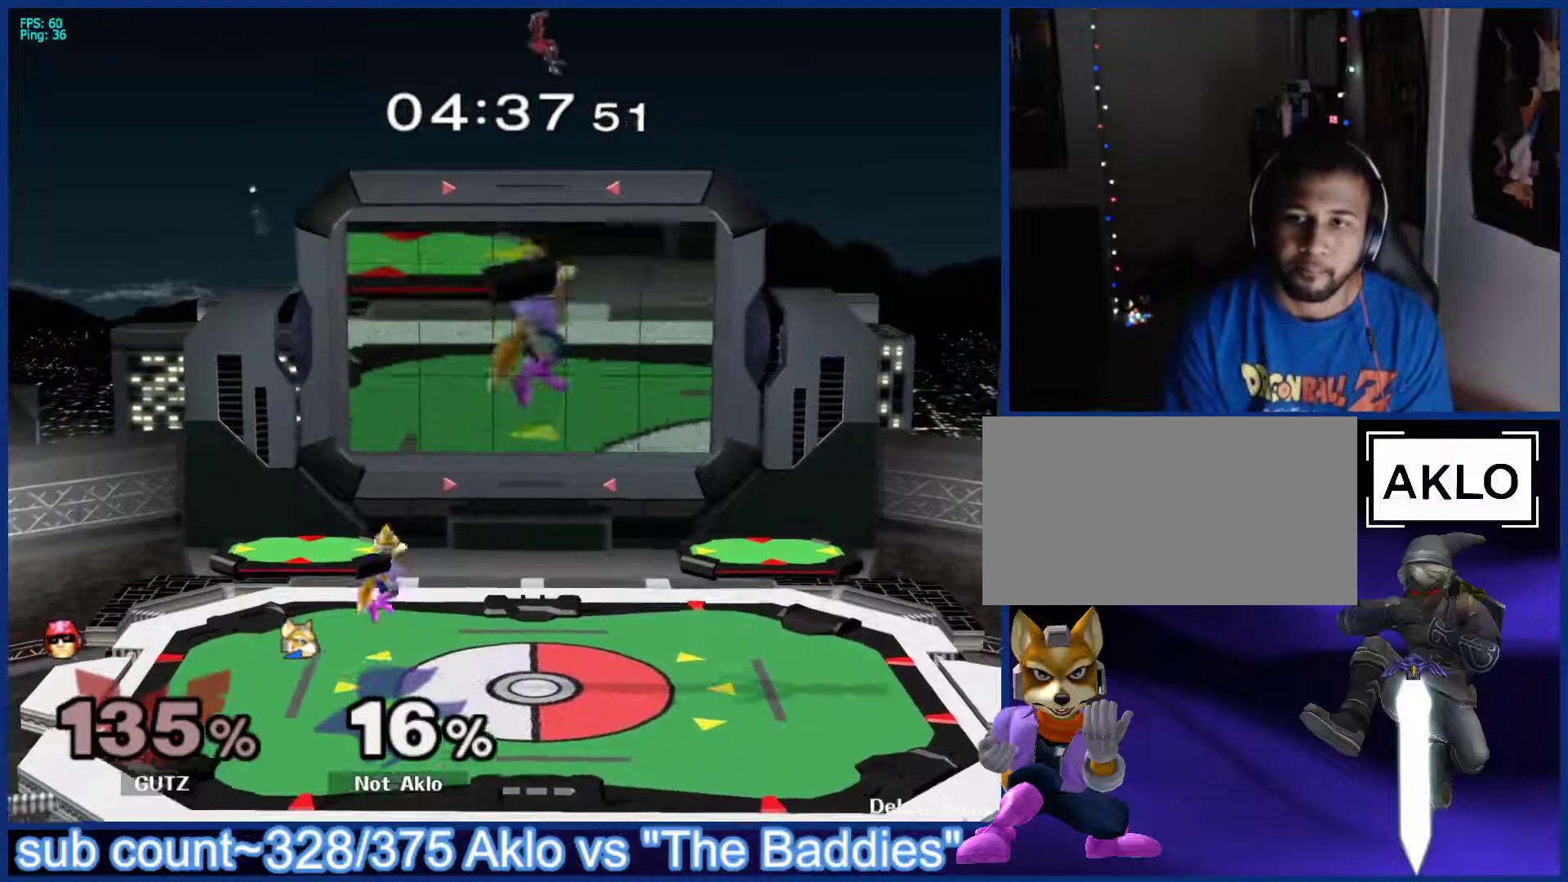
{"buttons": [], "left_stick": "down", "right_stick": "center", "events": [[83, "B", "down"], [150, "B", "up"], [433, "left_stick", "down"]]}
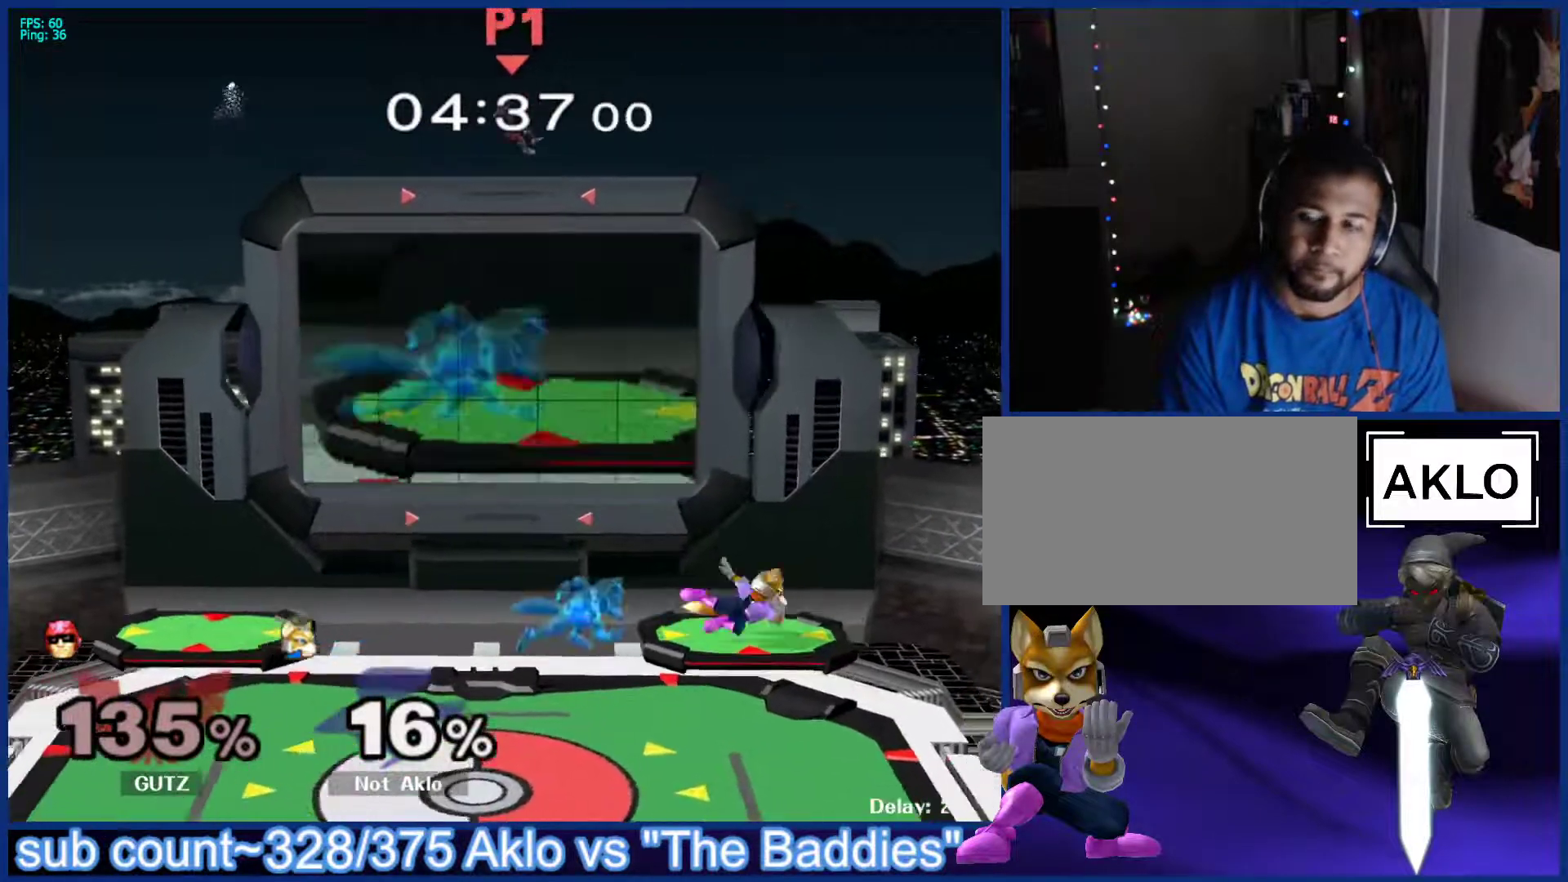
{"buttons": [], "left_stick": "down", "right_stick": "center", "events": [[200, "left_stick", "right"], [333, "left_stick", "down"]]}
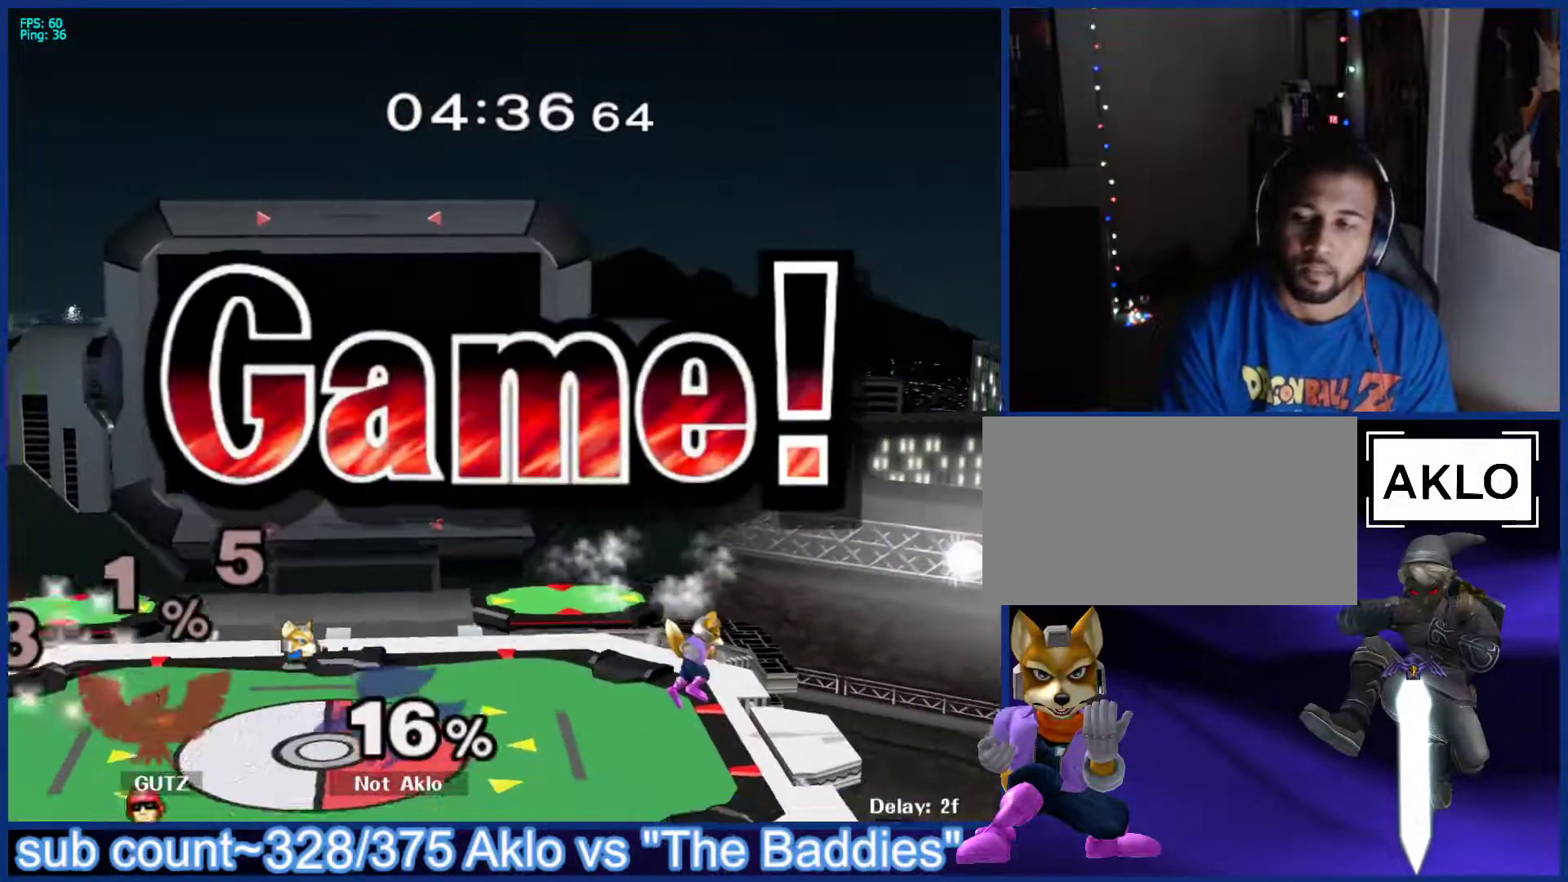
{"buttons": [], "left_stick": "down", "right_stick": "center", "events": [[100, "Y", "down"], [133, "Y", "up"], [150, "B", "down"], [217, "B", "up"], [317, "B", "down"], [333, "left_stick", "left"], [367, "B", "up"], [417, "left_stick", "up"], [483, "left_stick", "down"]]}
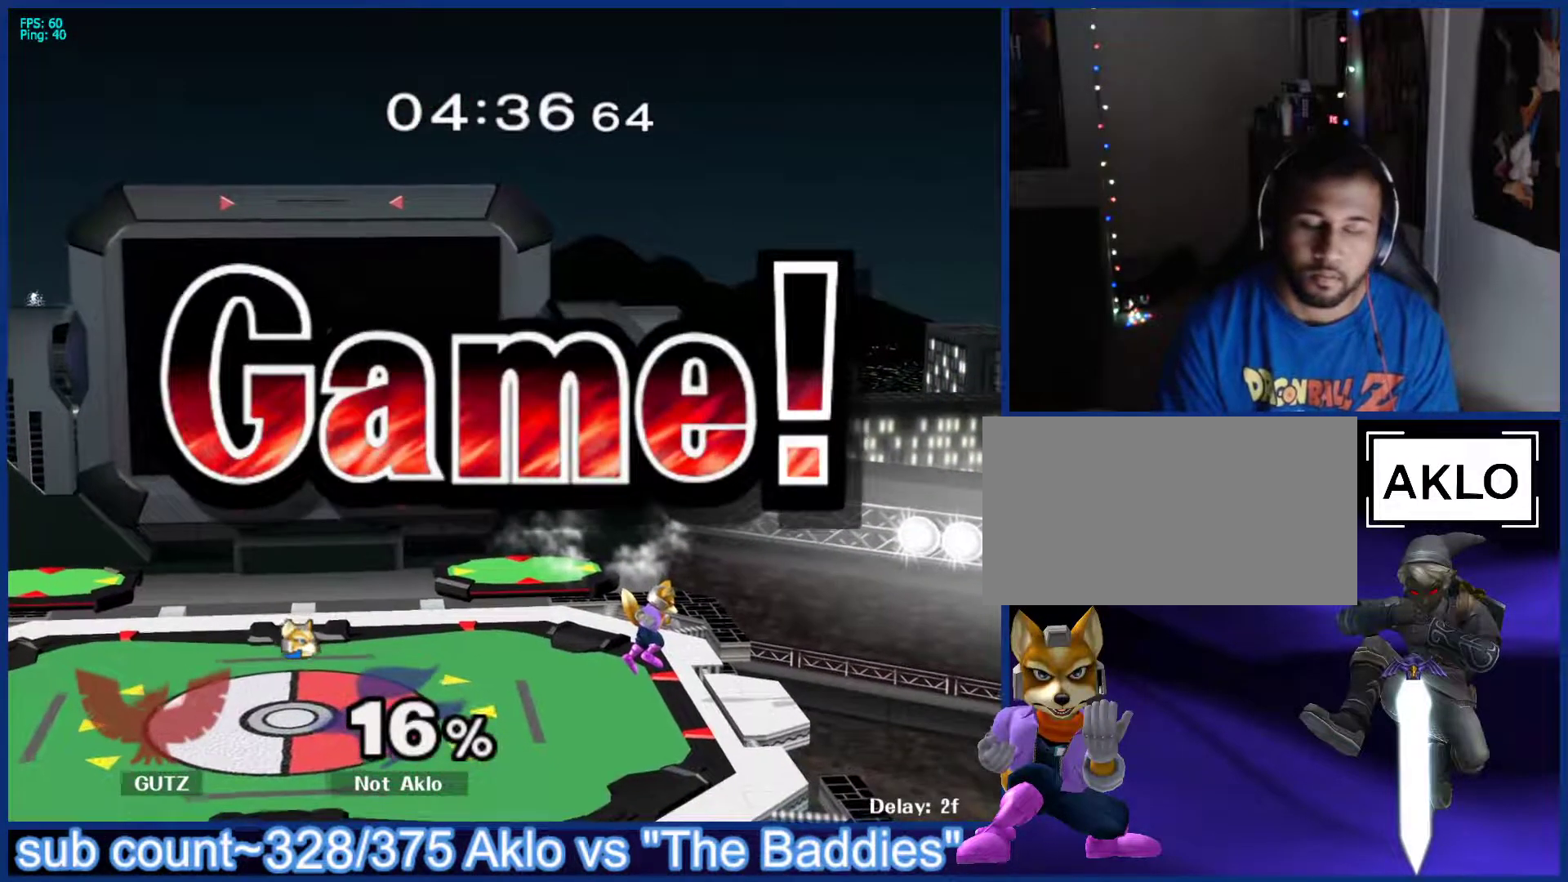
{"buttons": [], "left_stick": "center", "right_stick": "center", "events": [[83, "left_stick", "up-left"], [167, "left_stick", "center"]]}